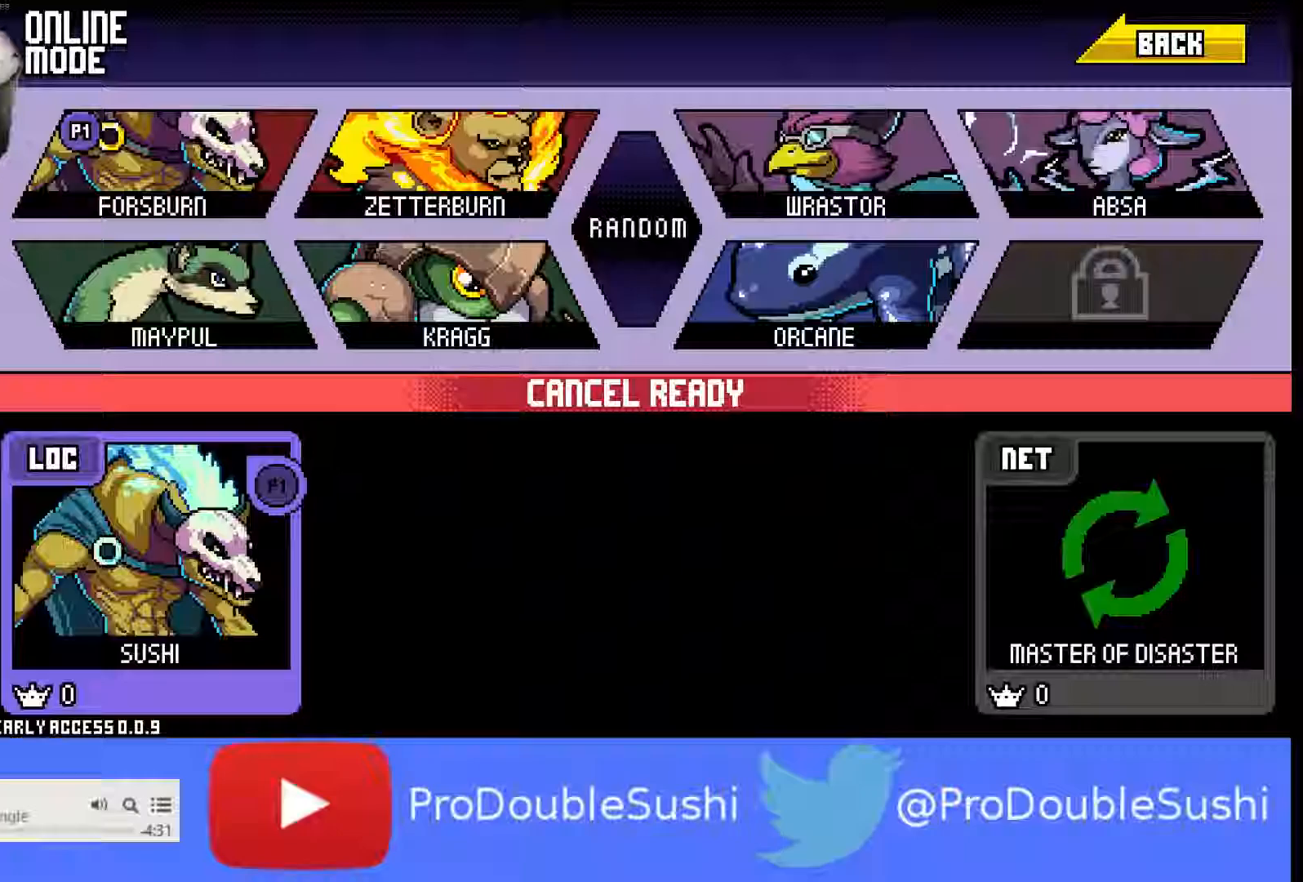
Gameplay with a controller (Nintendo layout); each line is a JSON object with the inputs held at the frame after it (dt_ms = milliseconds from this image to that frame). "events" lists button and stick changes between this image and that frame as [ms after this image, input, new state], when the widget could be followed in between. Not read: L3 R3.
{"dt_ms": 500, "buttons": [], "left_stick": "center", "right_stick": "center", "events": []}
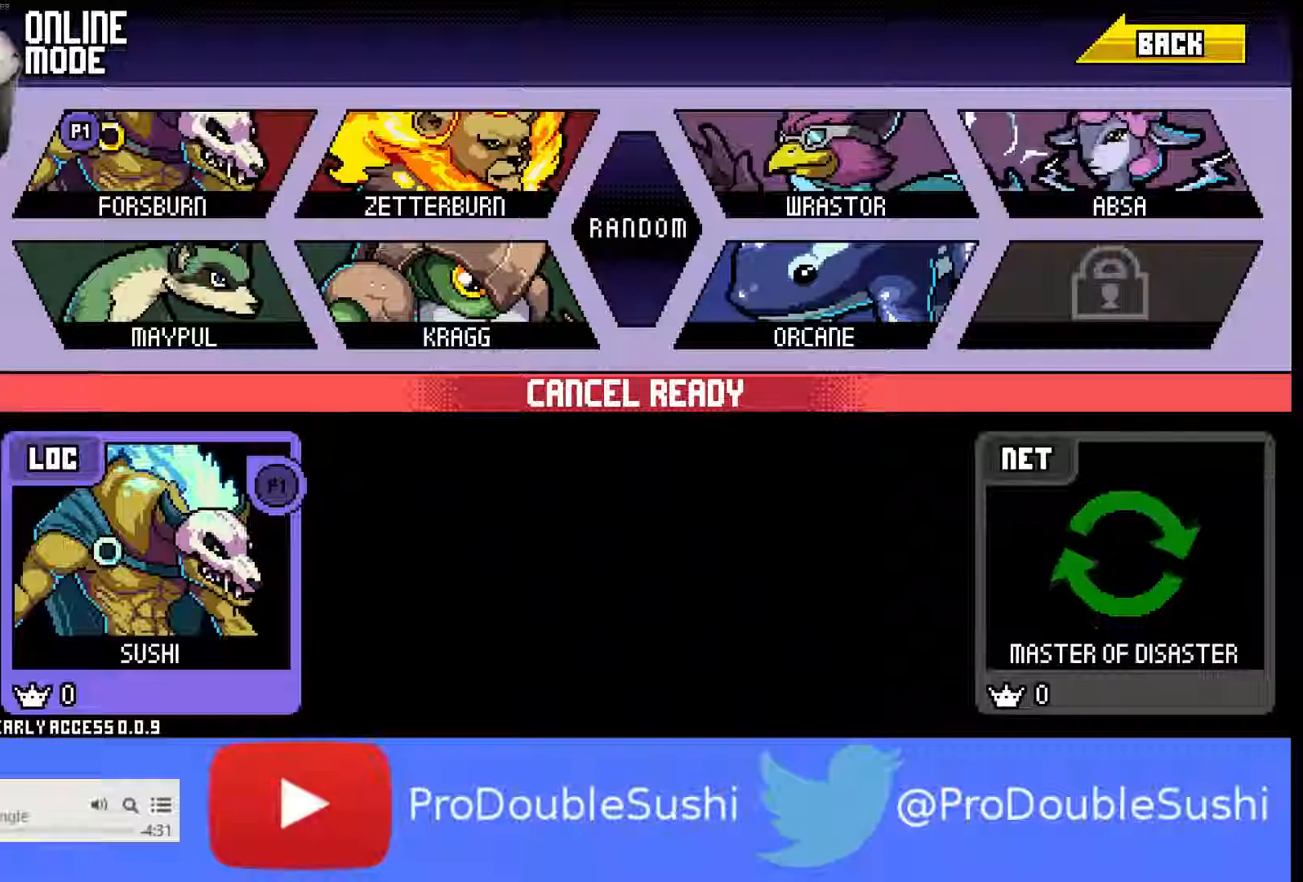
{"dt_ms": 500, "buttons": [], "left_stick": "center", "right_stick": "center", "events": []}
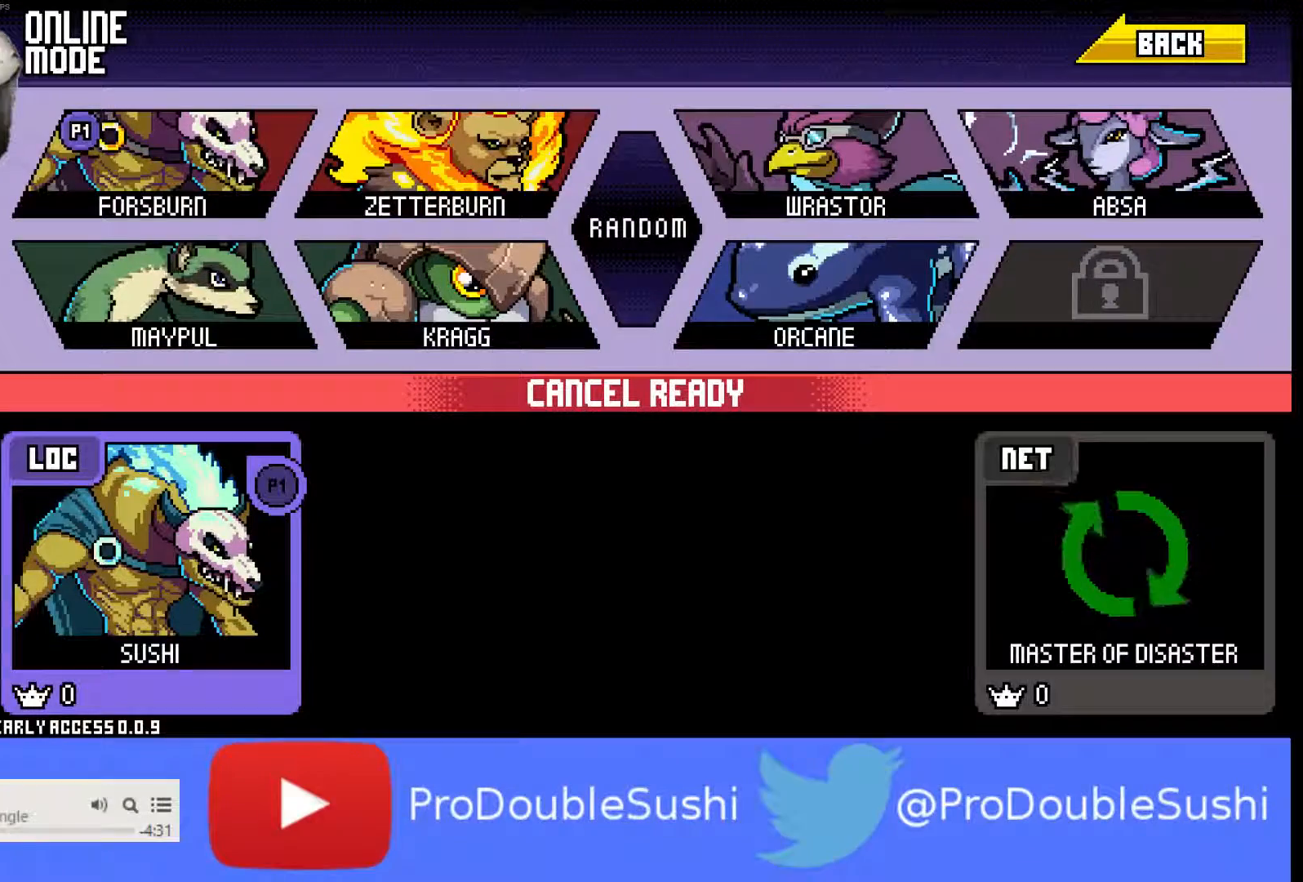
{"dt_ms": 500, "buttons": [], "left_stick": "center", "right_stick": "center", "events": []}
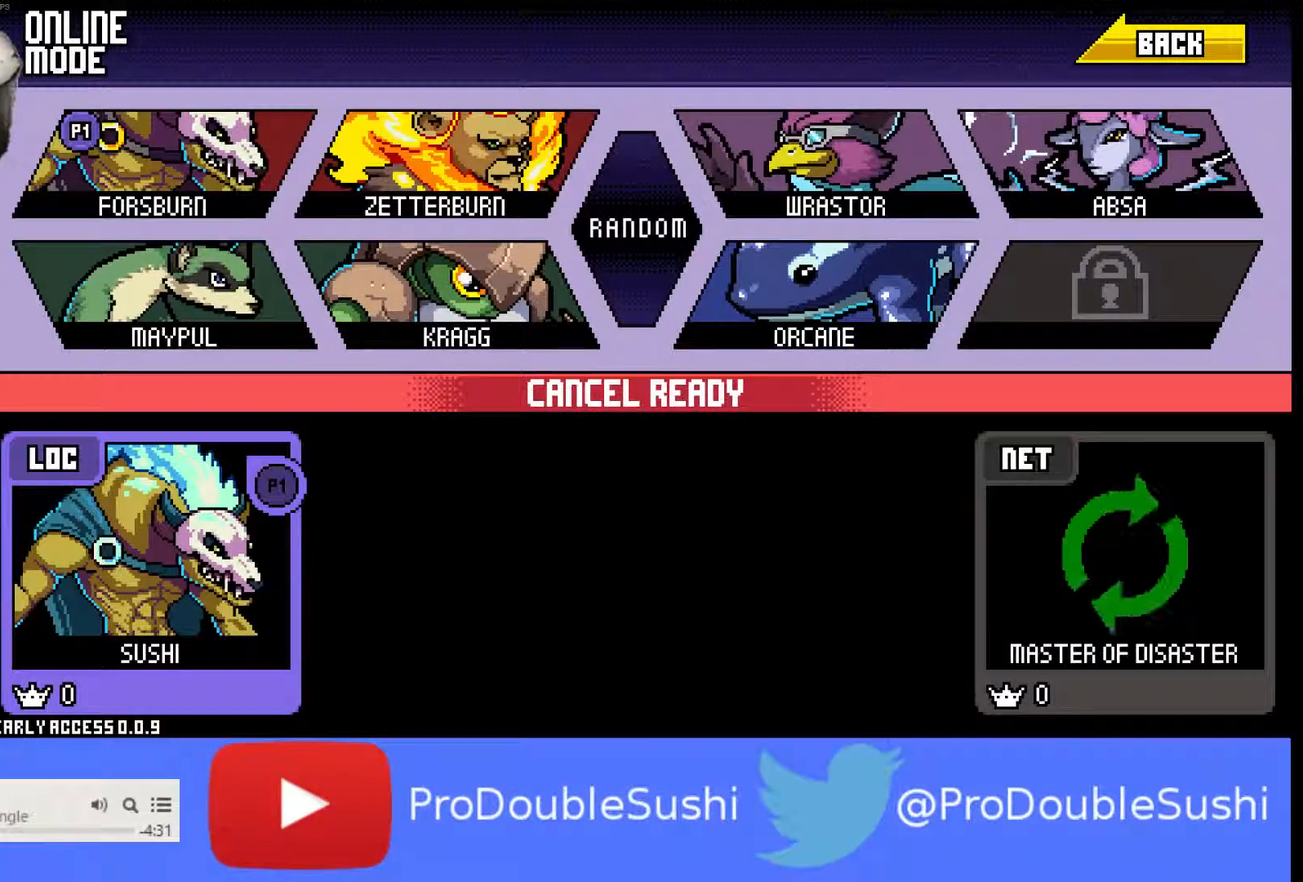
{"dt_ms": 500, "buttons": [], "left_stick": "center", "right_stick": "center", "events": []}
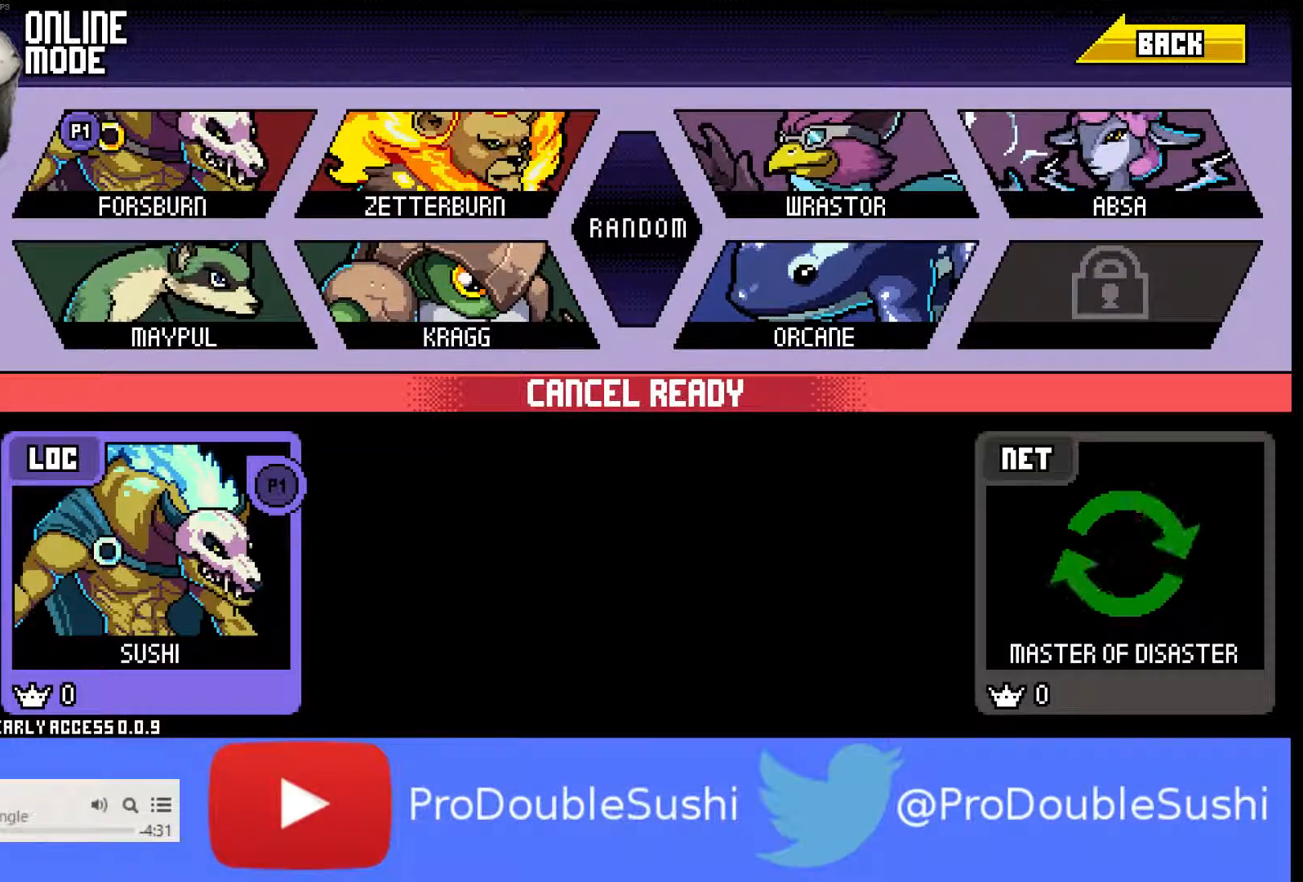
{"dt_ms": 500, "buttons": [], "left_stick": "center", "right_stick": "center", "events": []}
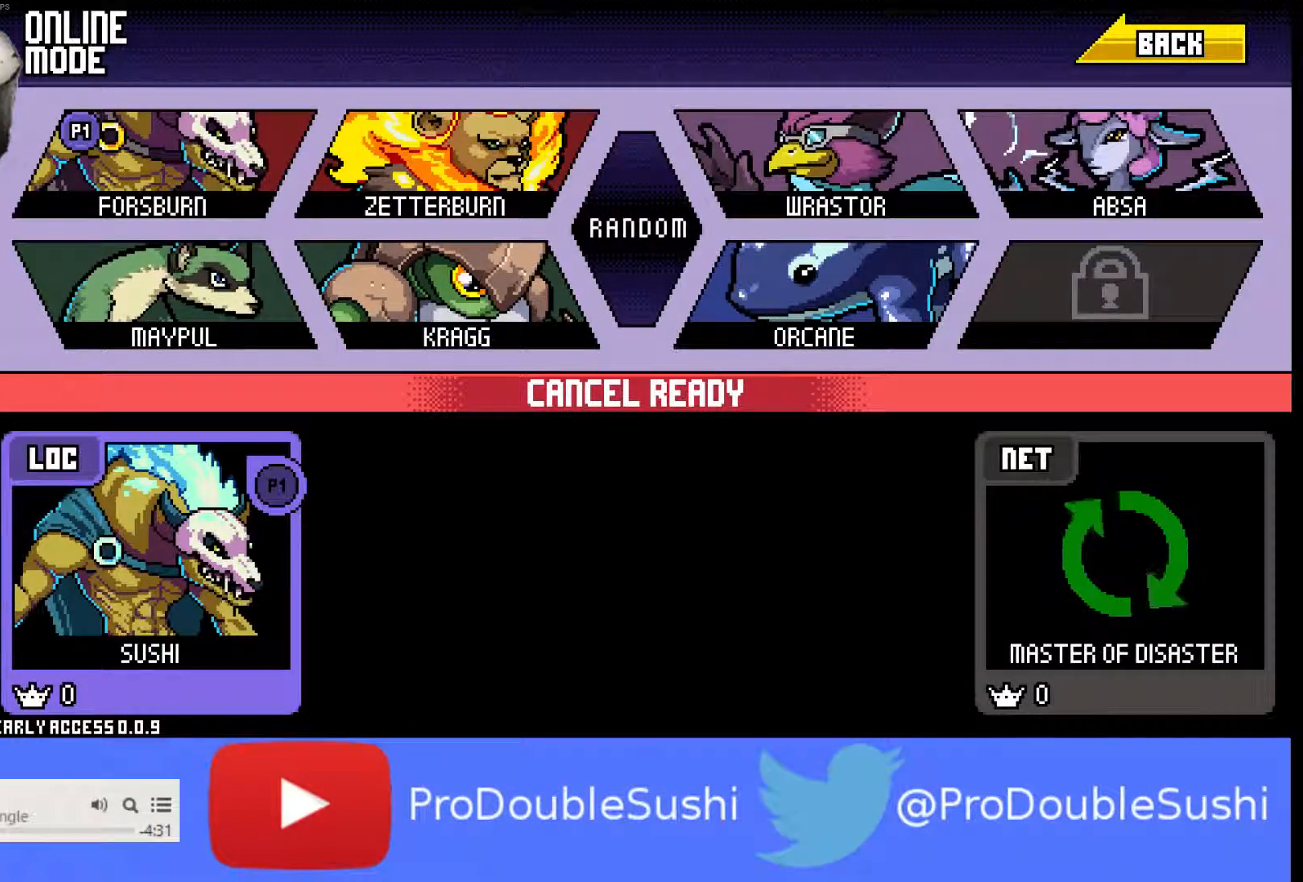
{"dt_ms": 500, "buttons": [], "left_stick": "center", "right_stick": "center", "events": []}
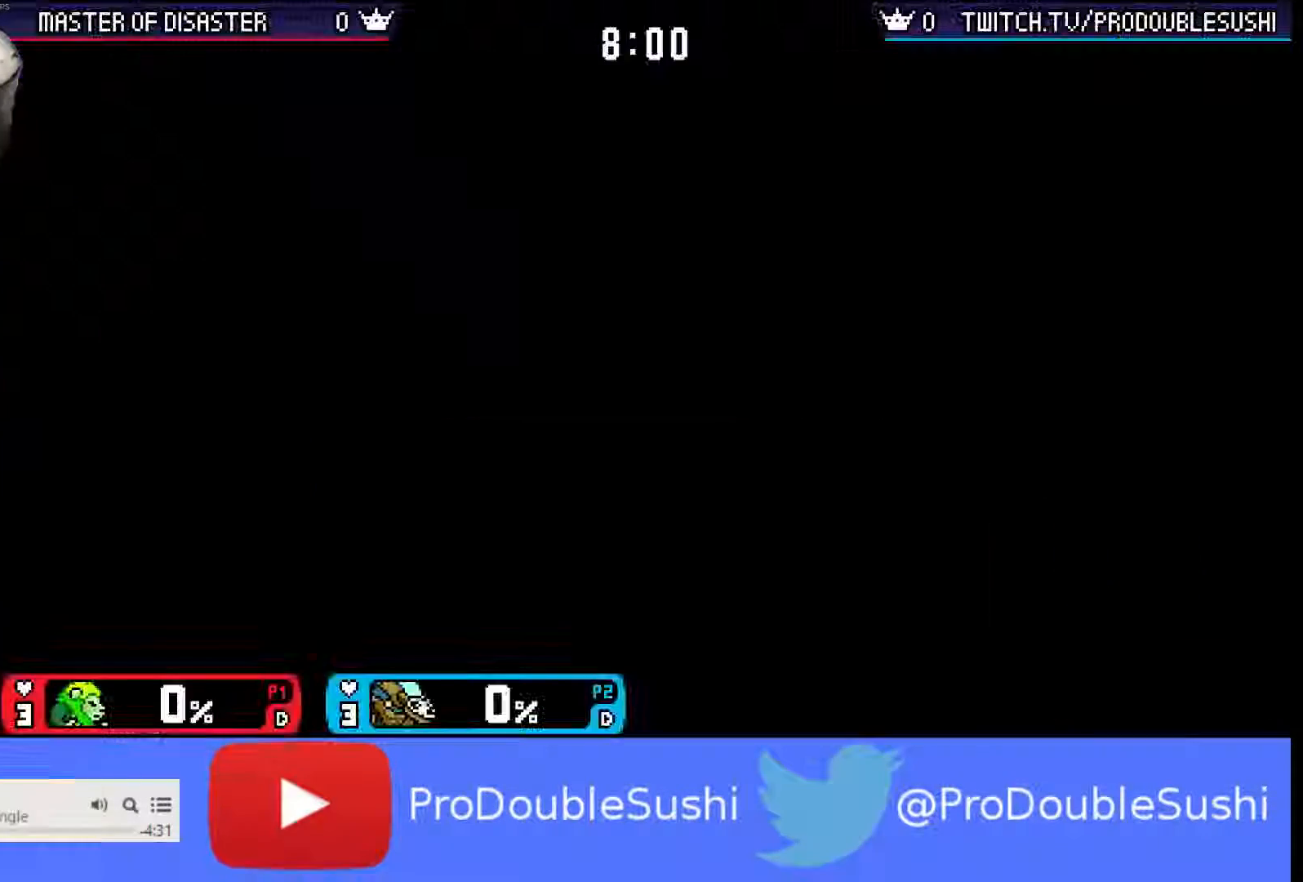
{"dt_ms": 500, "buttons": [], "left_stick": "center", "right_stick": "center", "events": []}
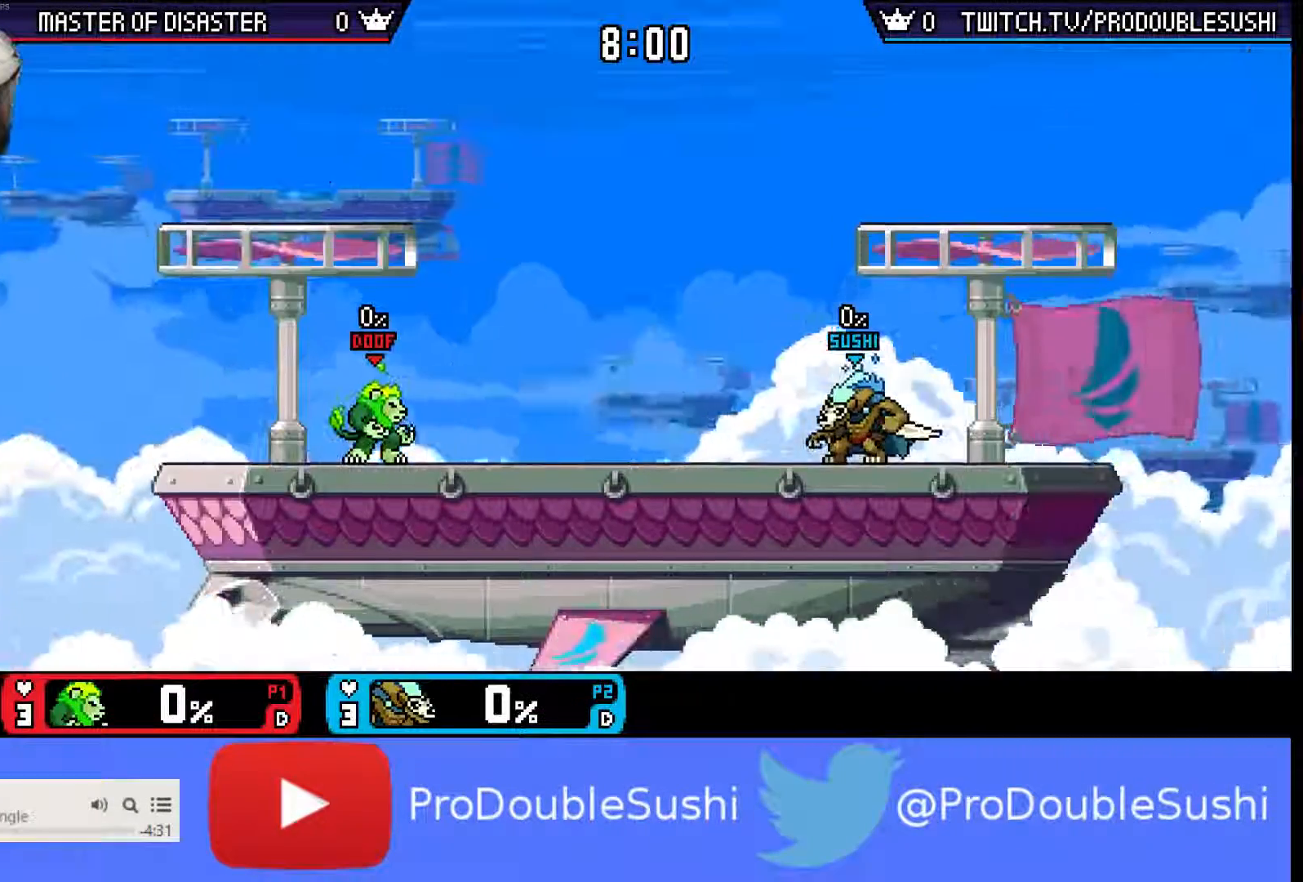
{"dt_ms": 500, "buttons": [], "left_stick": "center", "right_stick": "center", "events": []}
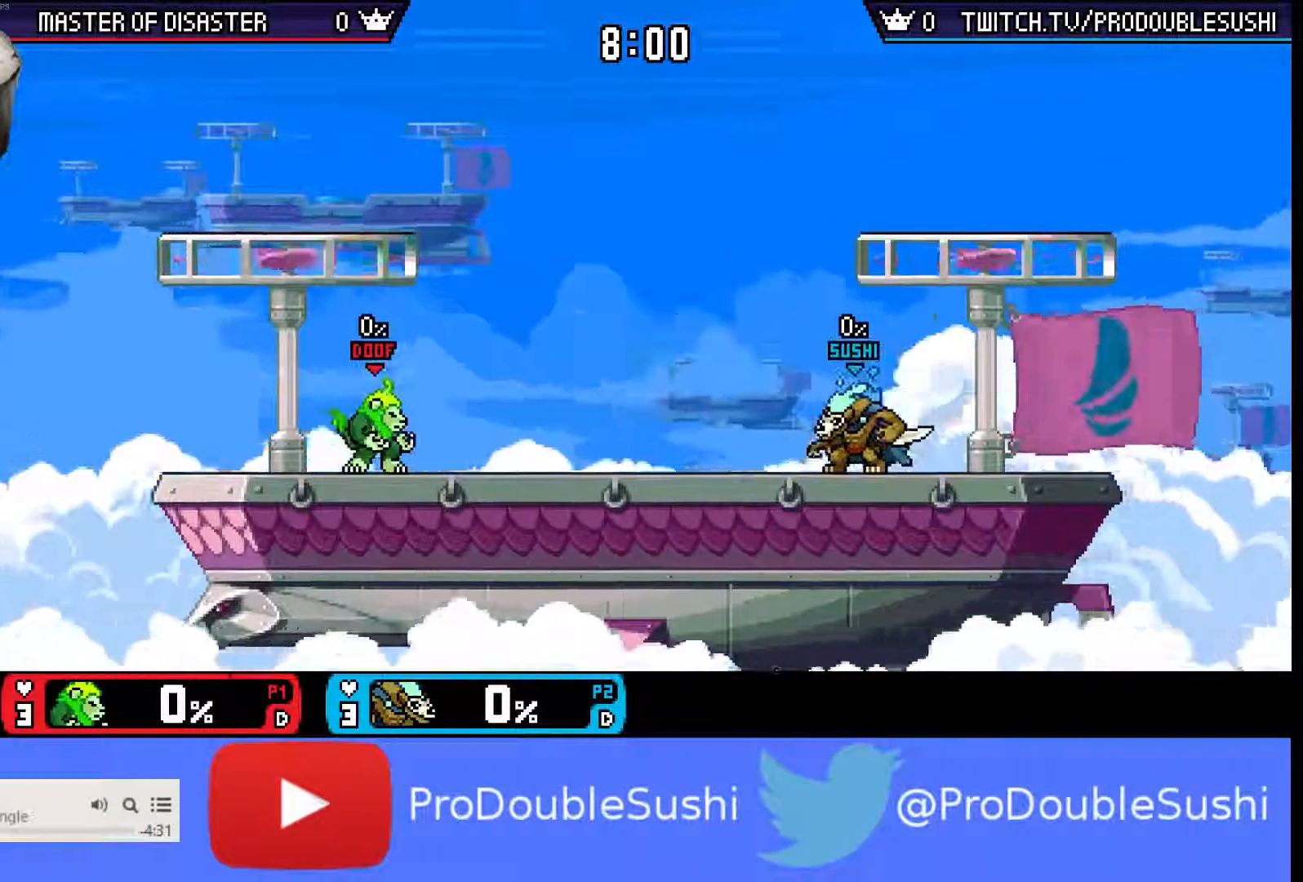
{"dt_ms": 500, "buttons": [], "left_stick": "left", "right_stick": "center", "events": [[467, "left_stick", "left"]]}
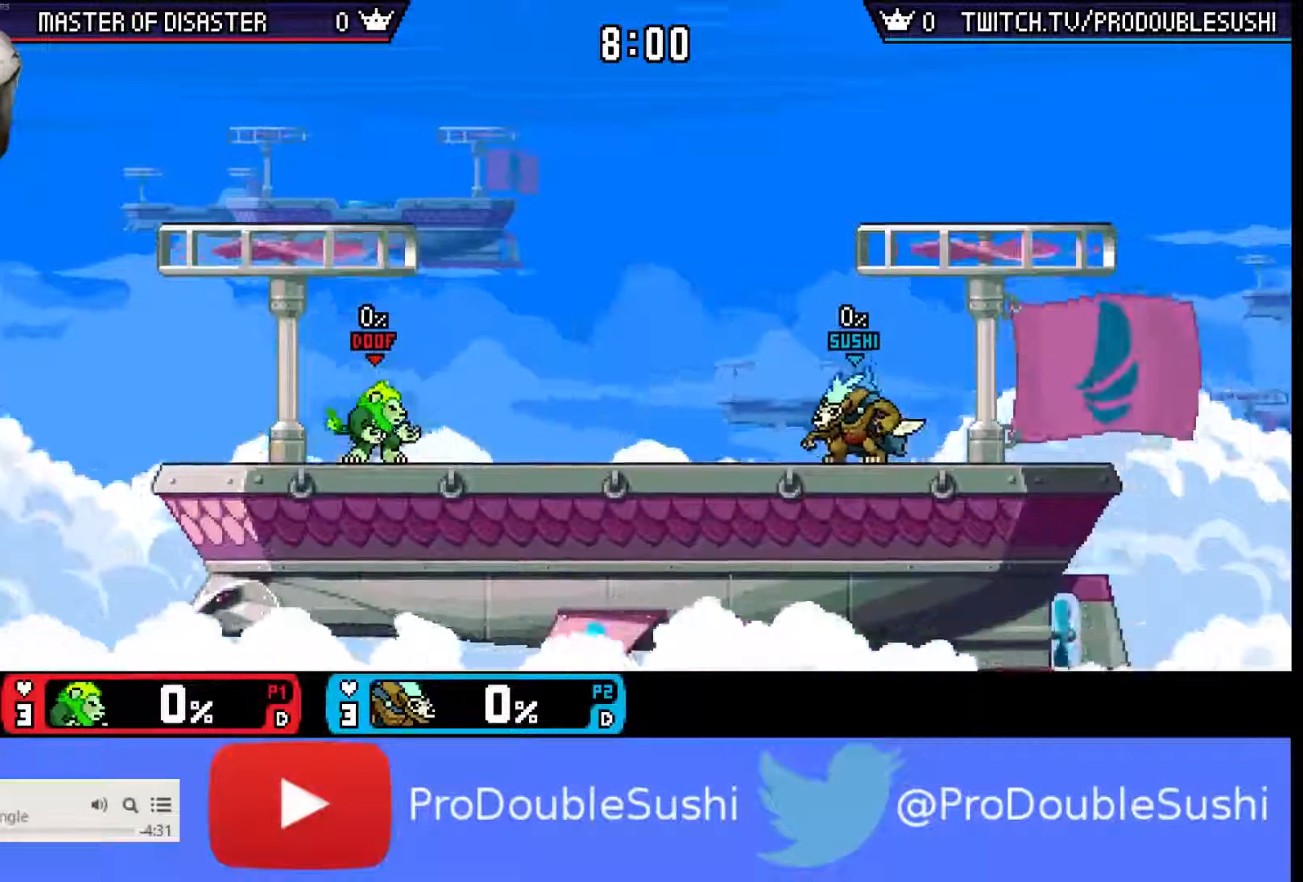
{"dt_ms": 500, "buttons": [], "left_stick": "left", "right_stick": "center", "events": []}
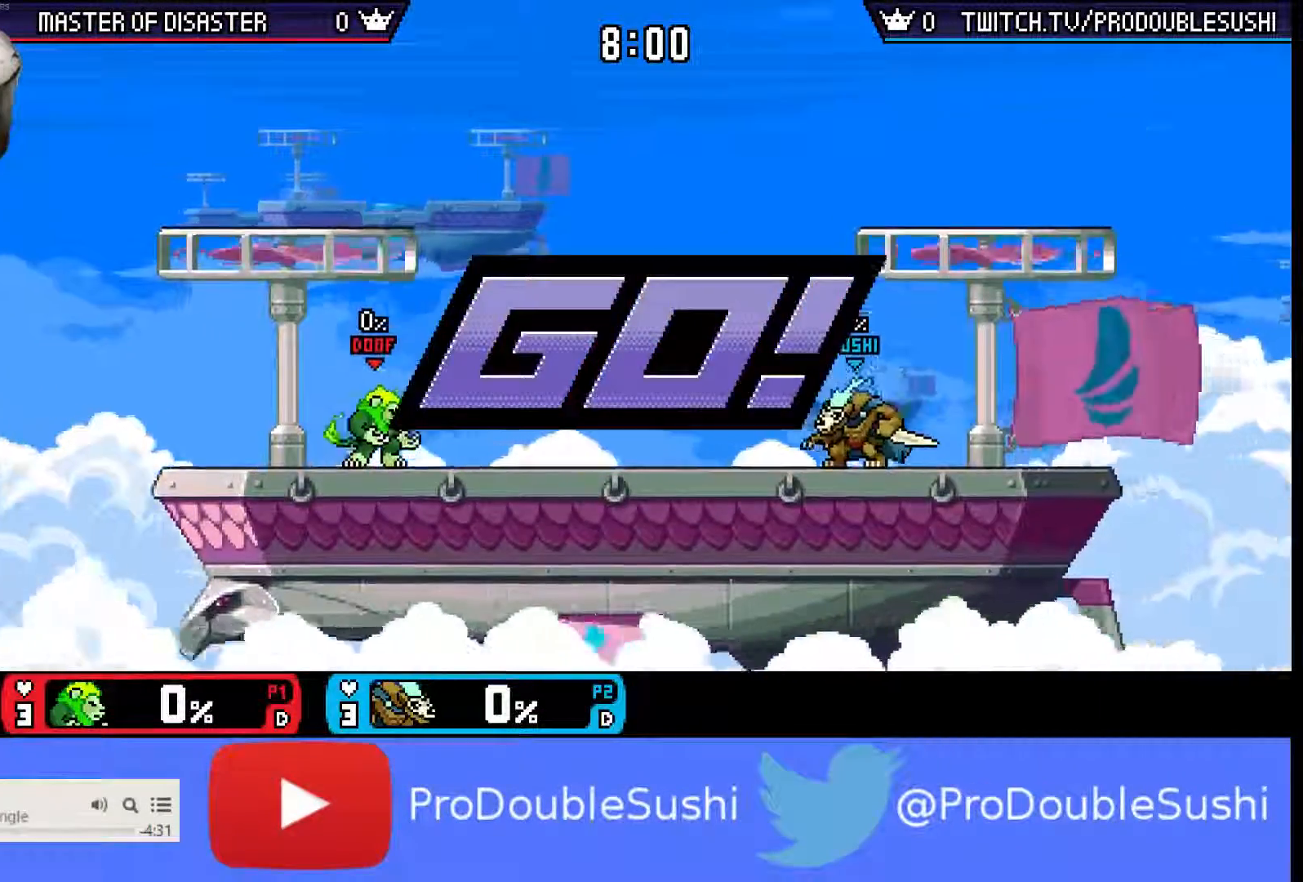
{"dt_ms": 500, "buttons": [], "left_stick": "center", "right_stick": "center", "events": [[433, "left_stick", "center"]]}
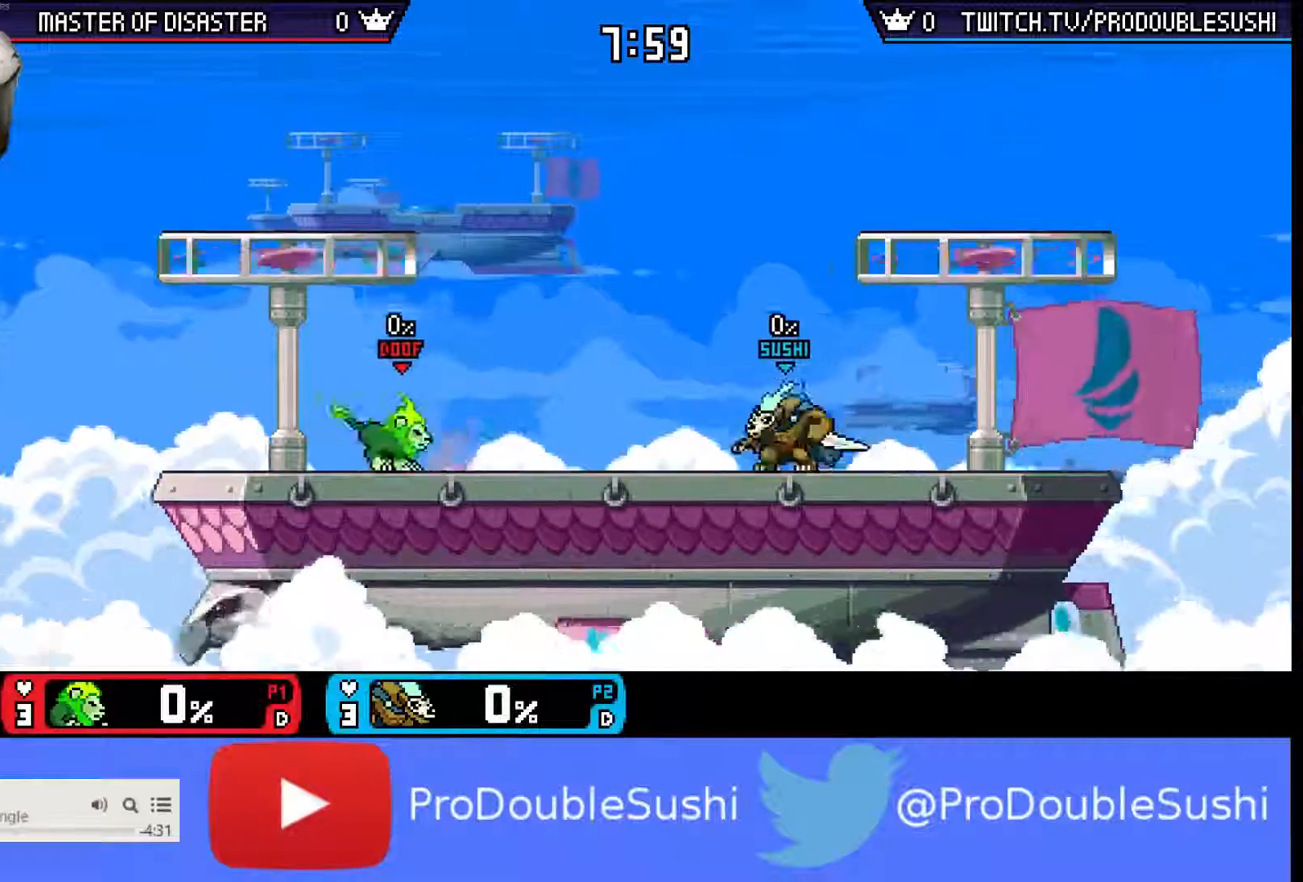
{"dt_ms": 500, "buttons": [], "left_stick": "center", "right_stick": "center", "events": [[33, "L1", "down"], [200, "L1", "up"]]}
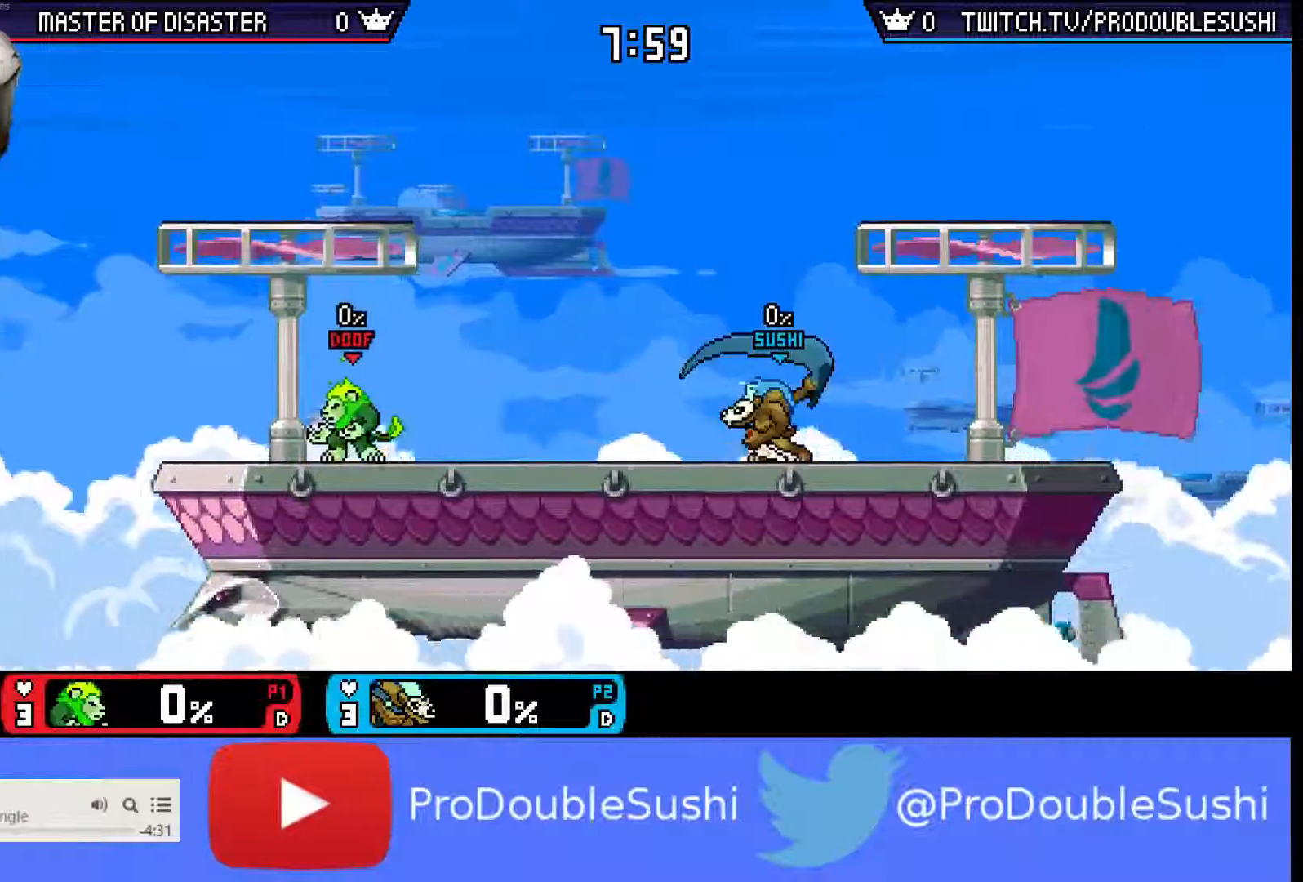
{"dt_ms": 500, "buttons": ["A"], "left_stick": "center", "right_stick": "center", "events": [[300, "left_stick", "left"], [467, "A", "down"], [467, "left_stick", "center"]]}
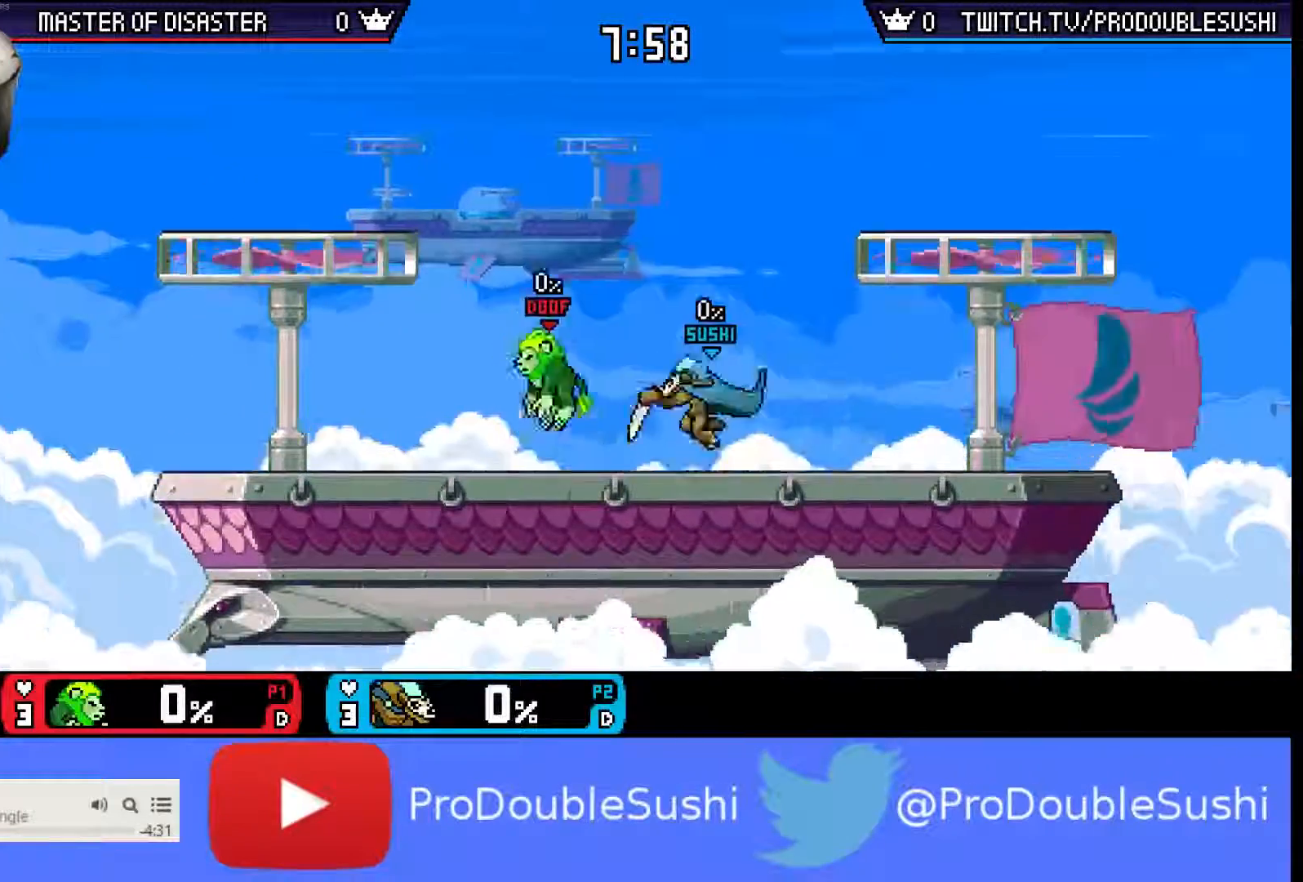
{"dt_ms": 500, "buttons": [], "left_stick": "center", "right_stick": "center", "events": [[33, "A", "up"], [100, "left_stick", "left"], [300, "left_stick", "center"]]}
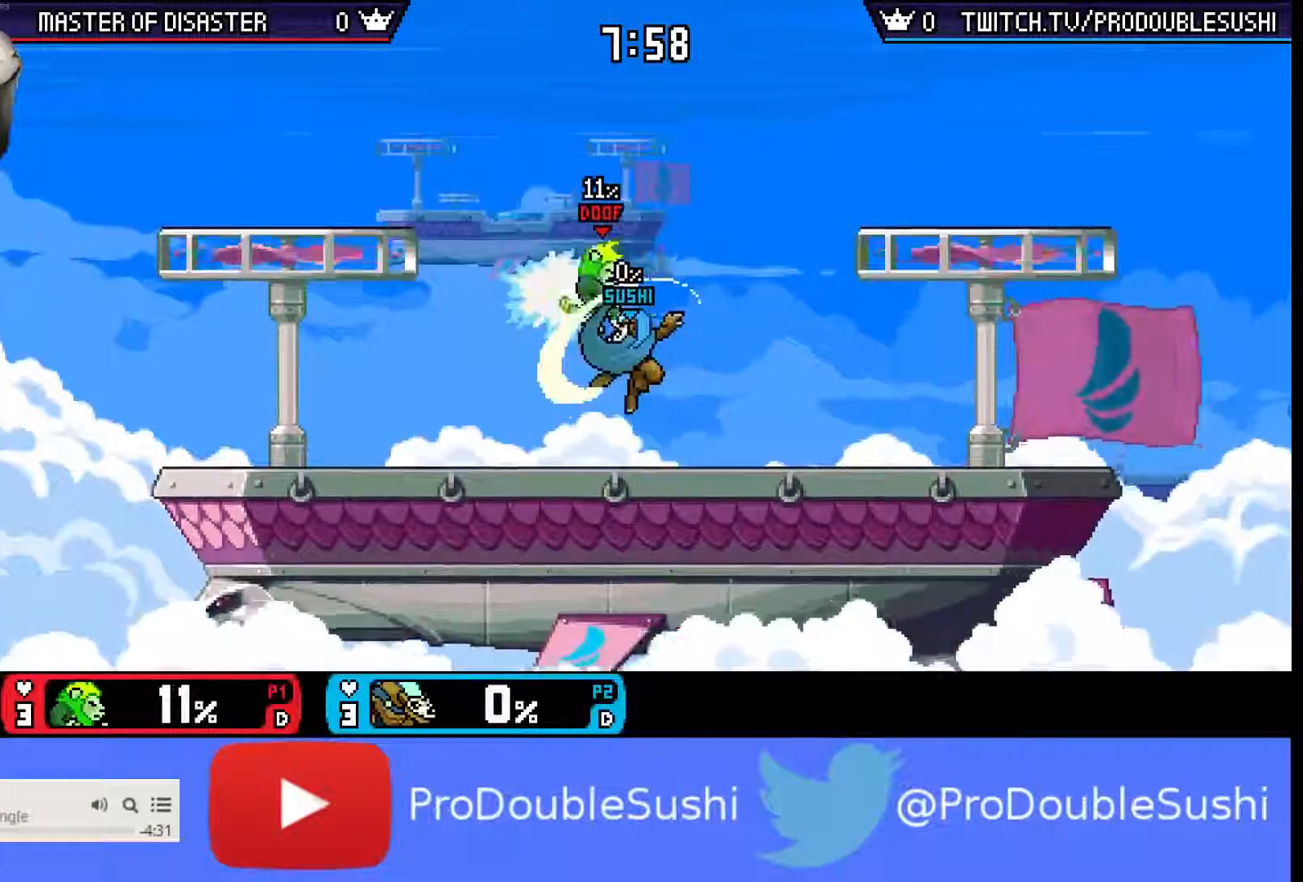
{"dt_ms": 500, "buttons": [], "left_stick": "center", "right_stick": "center", "events": [[333, "left_stick", "left"], [367, "A", "down"], [400, "A", "up"], [467, "left_stick", "center"]]}
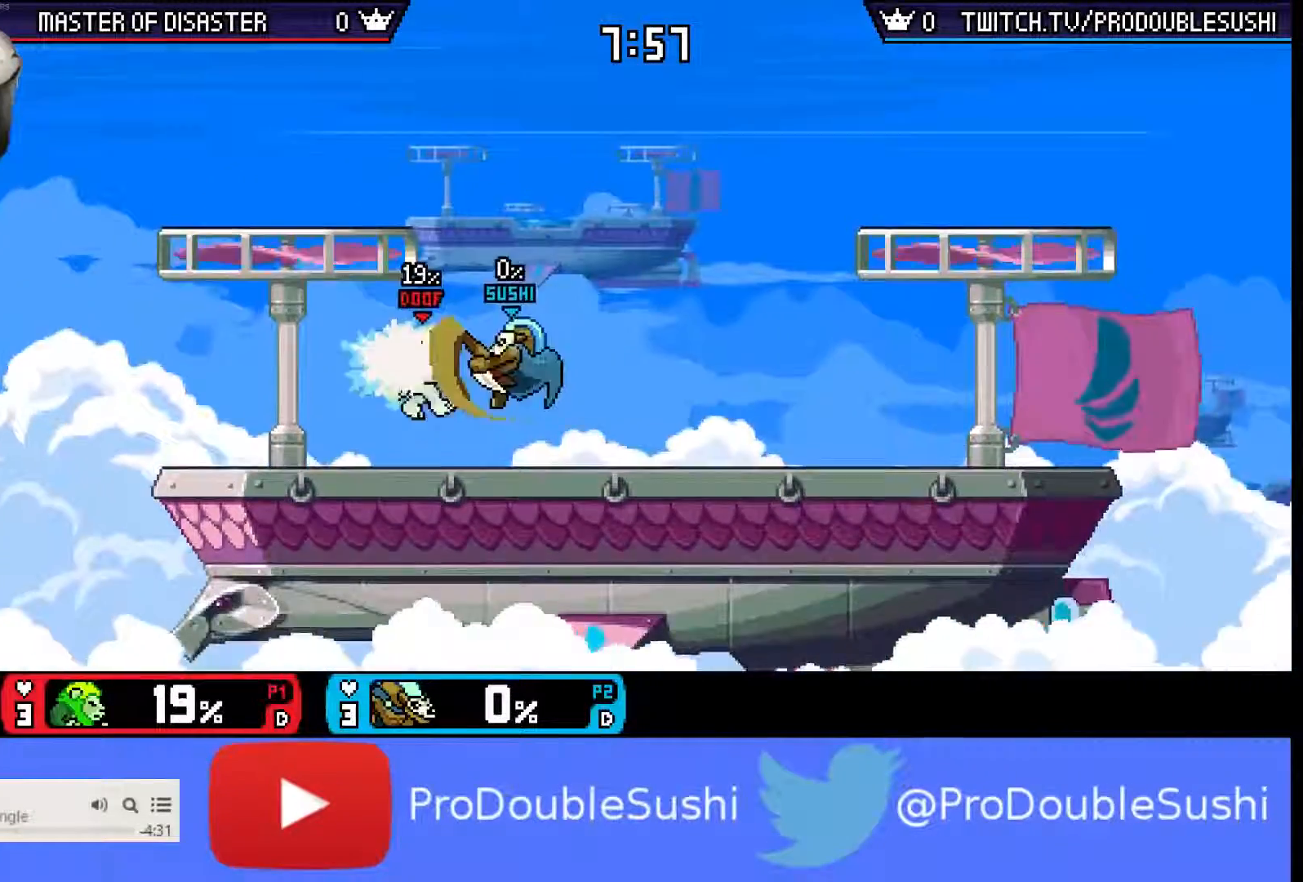
{"dt_ms": 500, "buttons": [], "left_stick": "left", "right_stick": "center", "events": [[300, "X", "down"], [367, "X", "up"], [367, "left_stick", "left"]]}
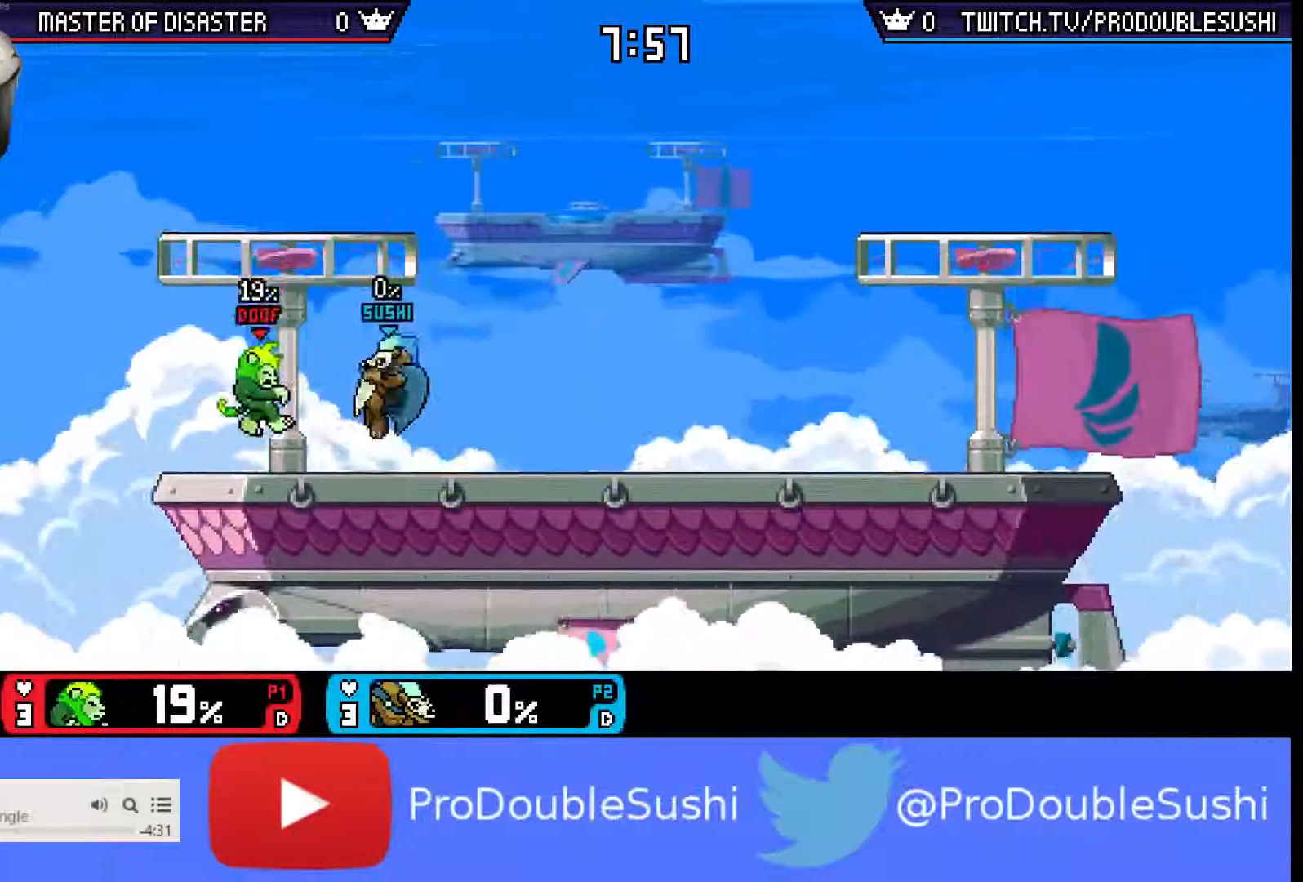
{"dt_ms": 500, "buttons": [], "left_stick": "right", "right_stick": "center", "events": [[67, "left_stick", "center"], [300, "left_stick", "right"]]}
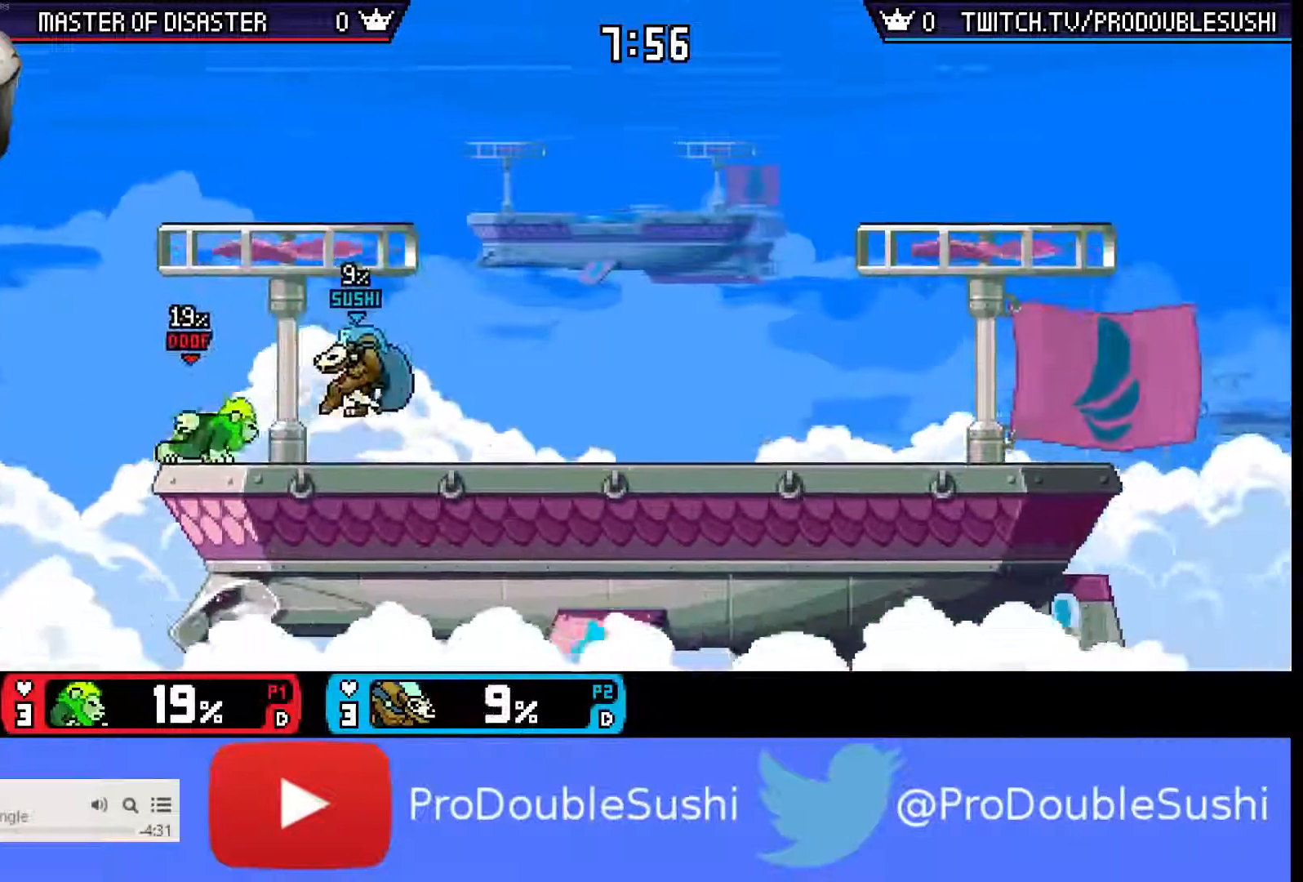
{"dt_ms": 500, "buttons": [], "left_stick": "right", "right_stick": "center", "events": [[233, "left_stick", "center"], [333, "left_stick", "right"]]}
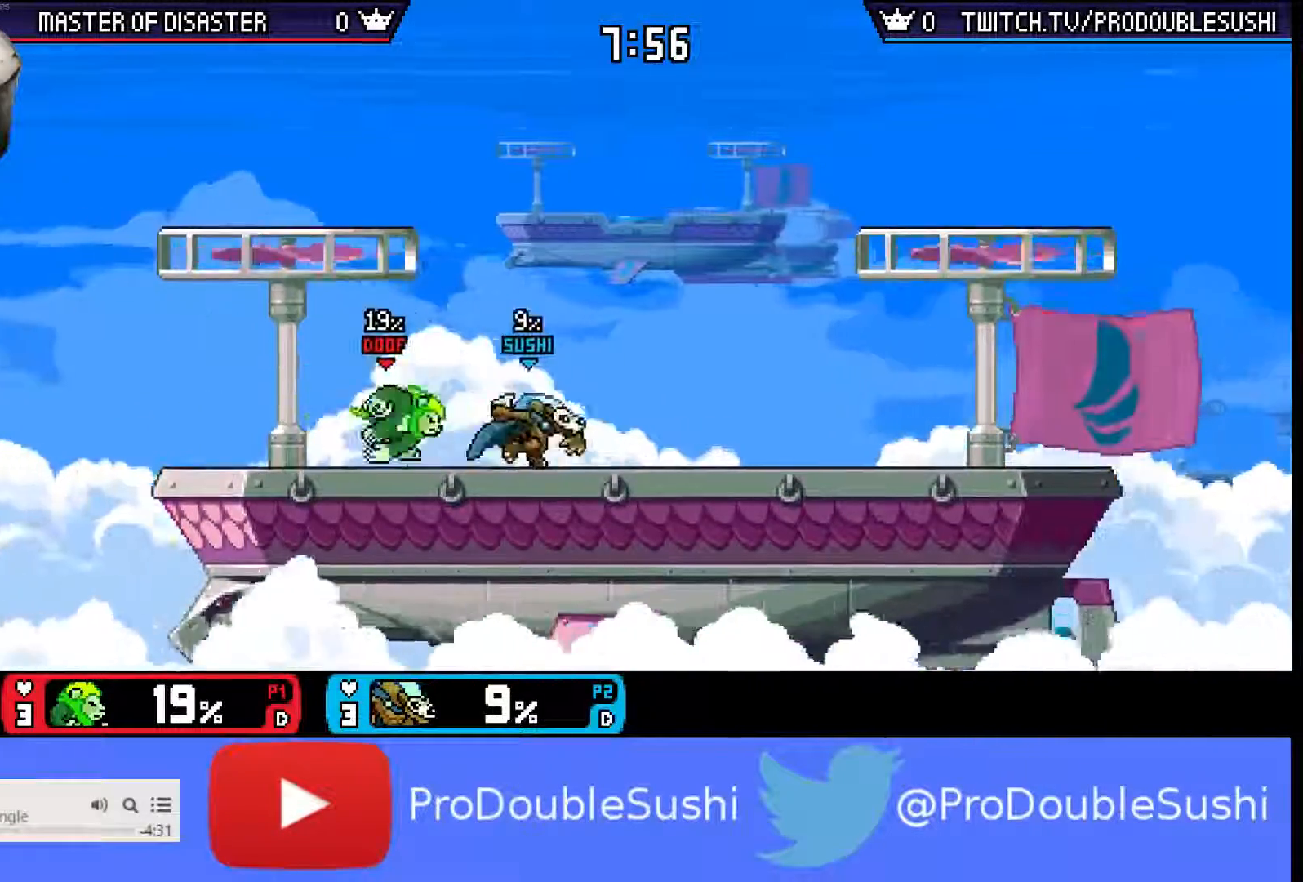
{"dt_ms": 500, "buttons": [], "left_stick": "left", "right_stick": "center", "events": [[267, "left_stick", "left"]]}
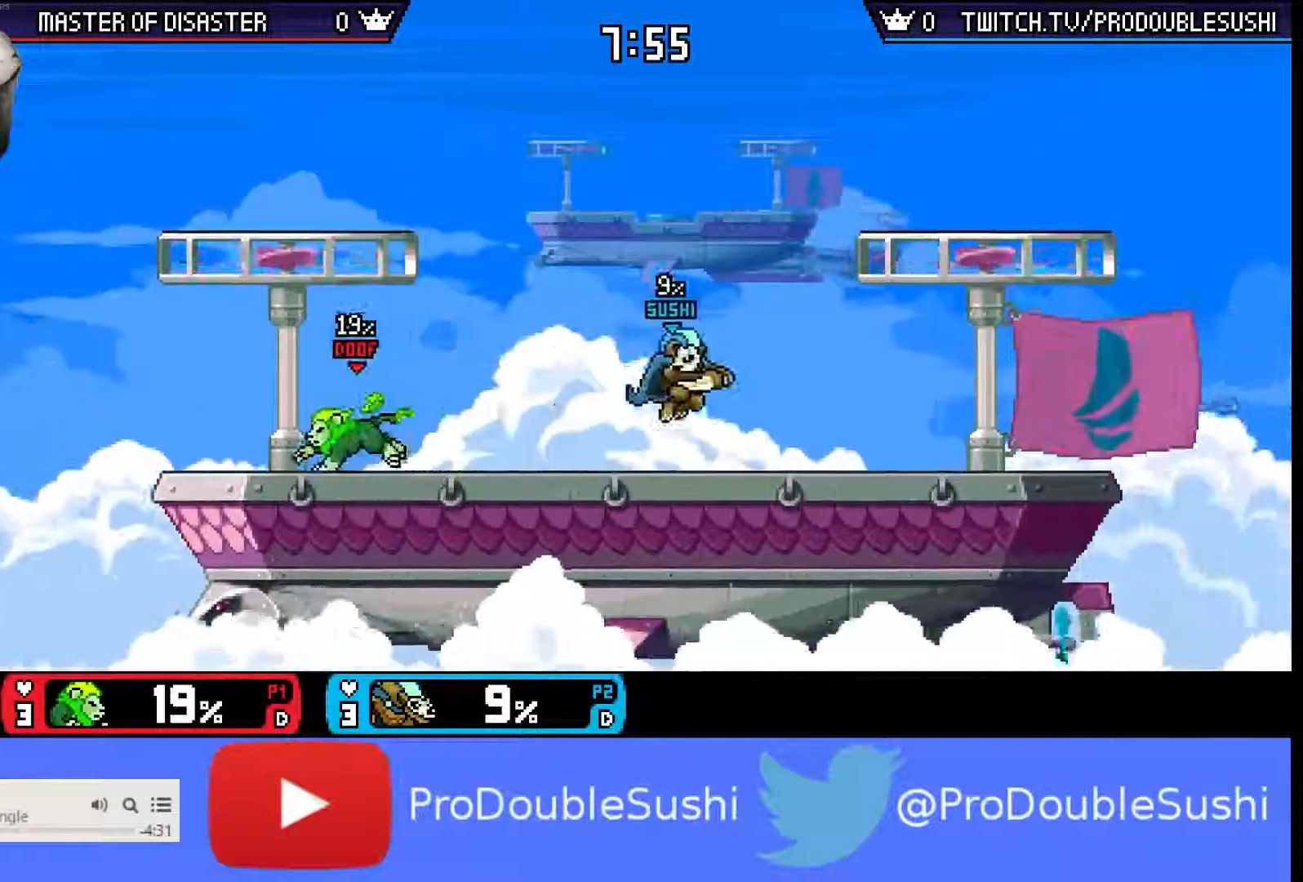
{"dt_ms": 500, "buttons": [], "left_stick": "center", "right_stick": "center", "events": [[133, "left_stick", "center"], [200, "left_stick", "left"], [267, "A", "down"], [333, "A", "up"], [333, "left_stick", "center"], [367, "A", "down"], [467, "A", "up"]]}
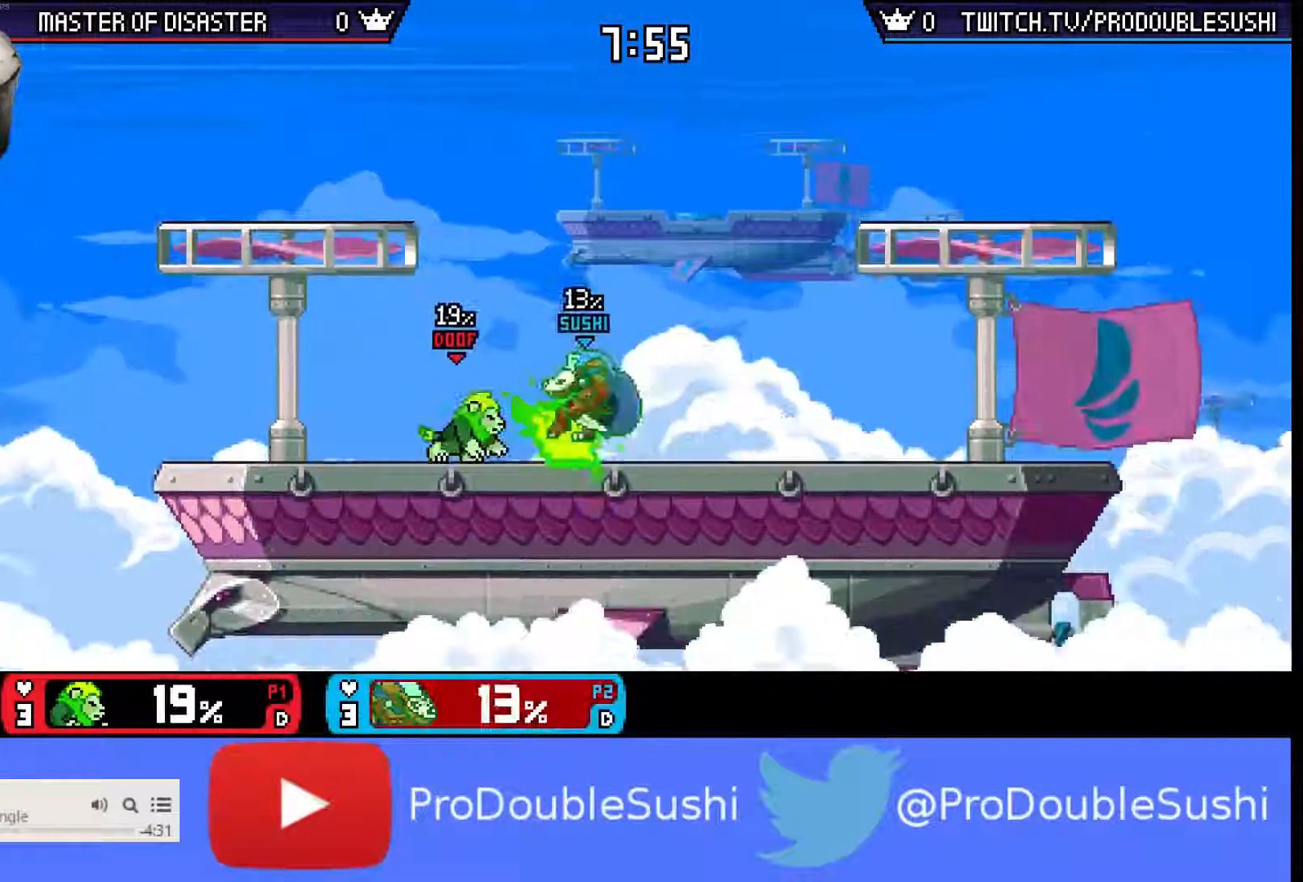
{"dt_ms": 500, "buttons": [], "left_stick": "center", "right_stick": "center"}
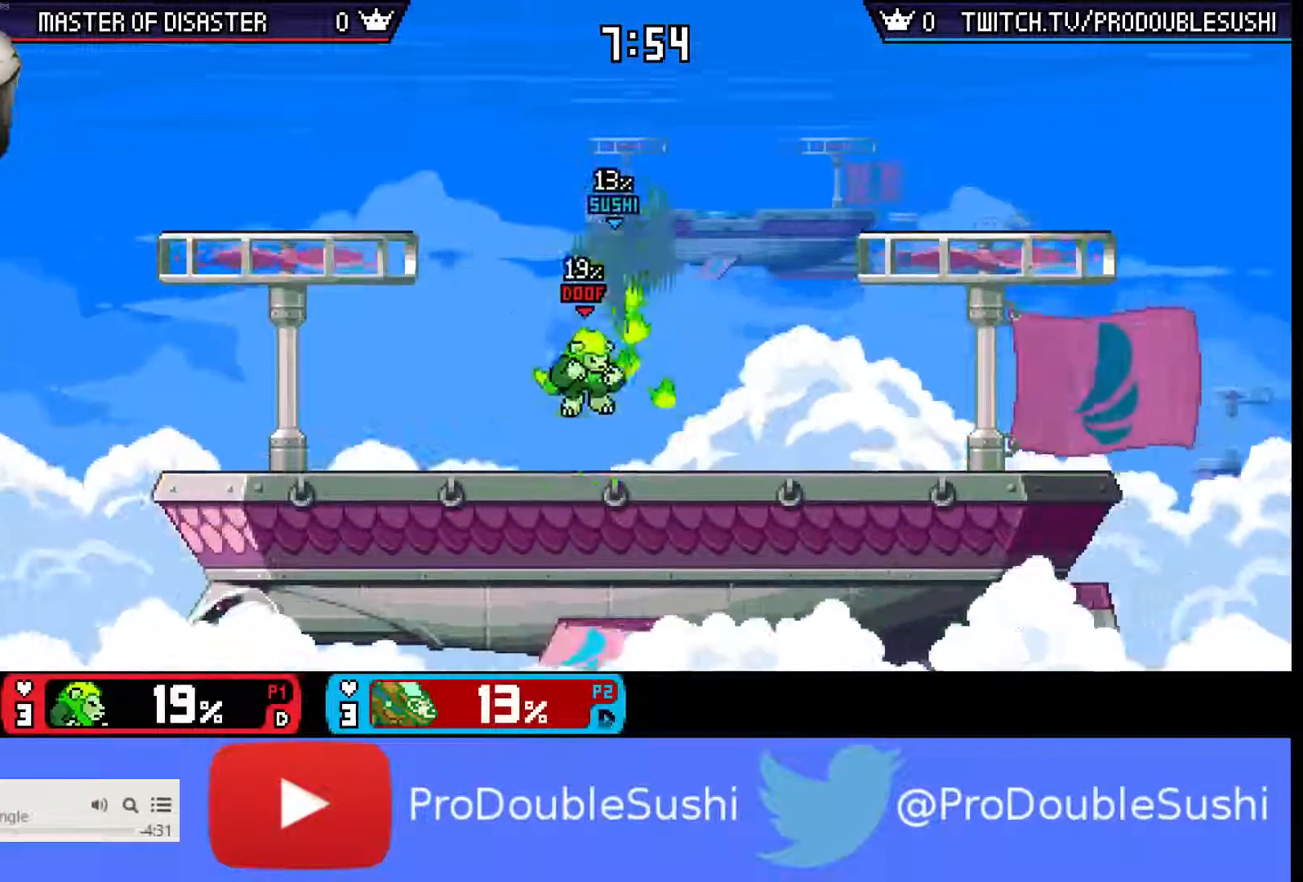
{"dt_ms": 500, "buttons": [], "left_stick": "right", "right_stick": "center", "events": [[67, "left_stick", "right"], [167, "right_stick", "down"], [233, "right_stick", "center"]]}
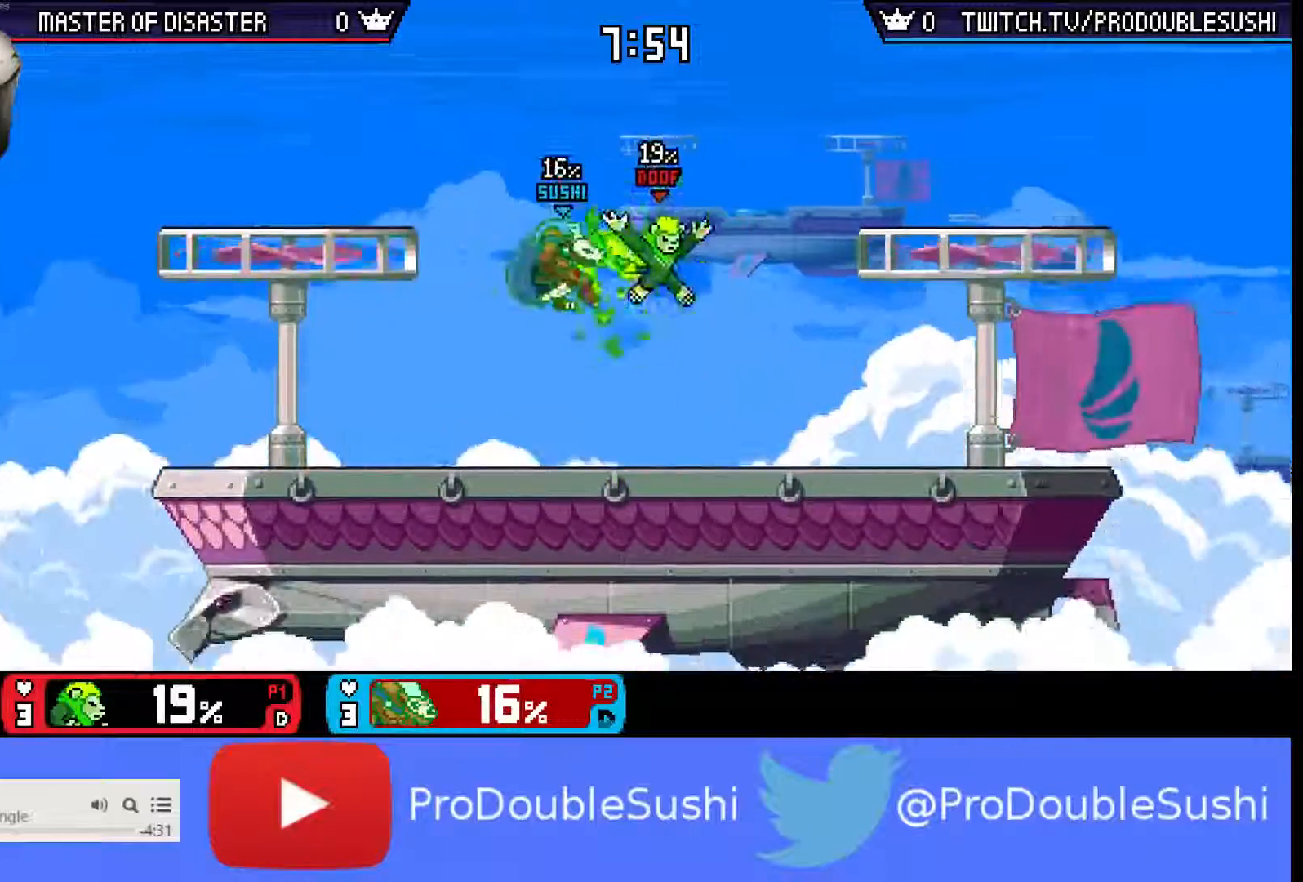
{"dt_ms": 500, "buttons": [], "left_stick": "left", "right_stick": "center", "events": [[233, "left_stick", "center"], [333, "left_stick", "left"]]}
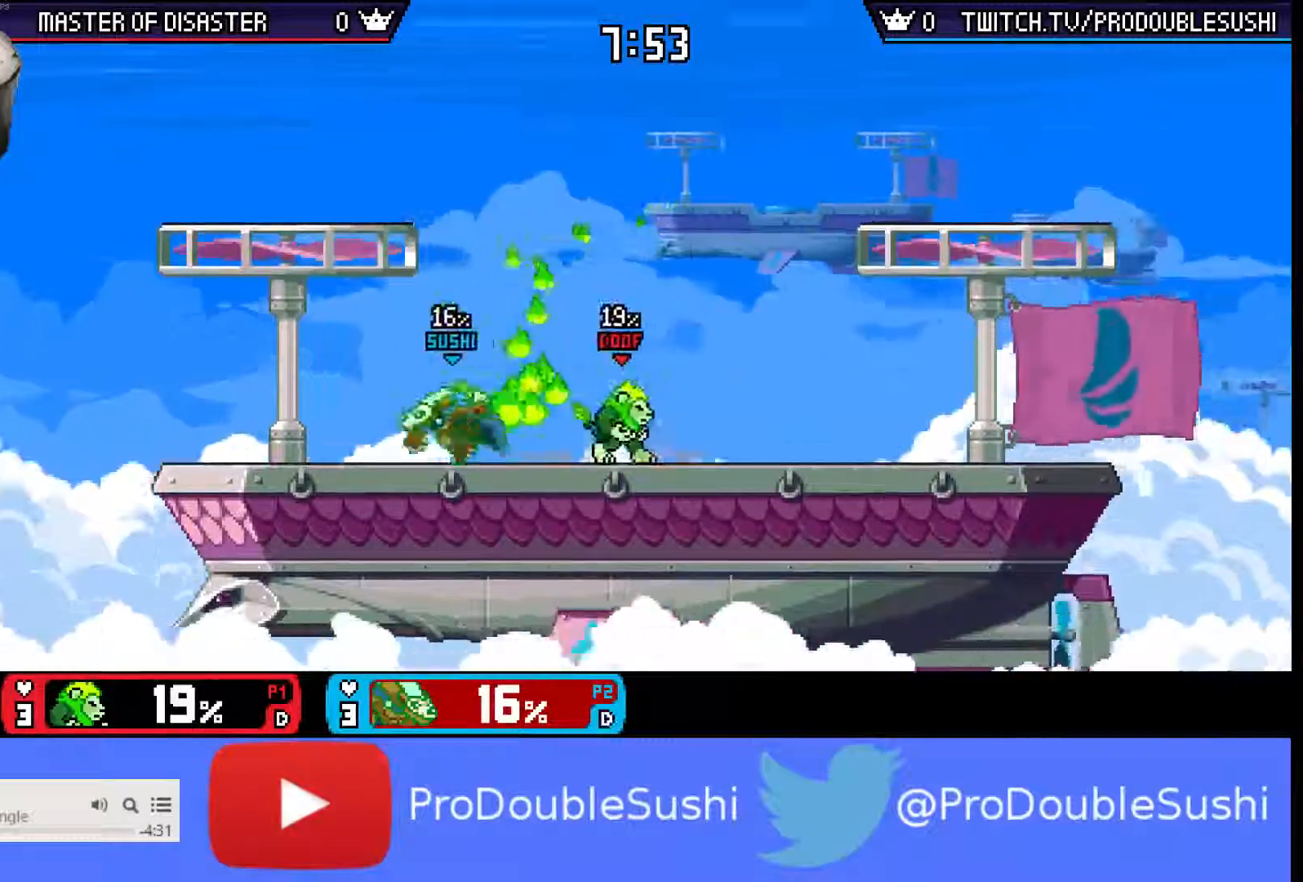
{"dt_ms": 500, "buttons": [], "left_stick": "right", "right_stick": "center", "events": [[167, "left_stick", "right"]]}
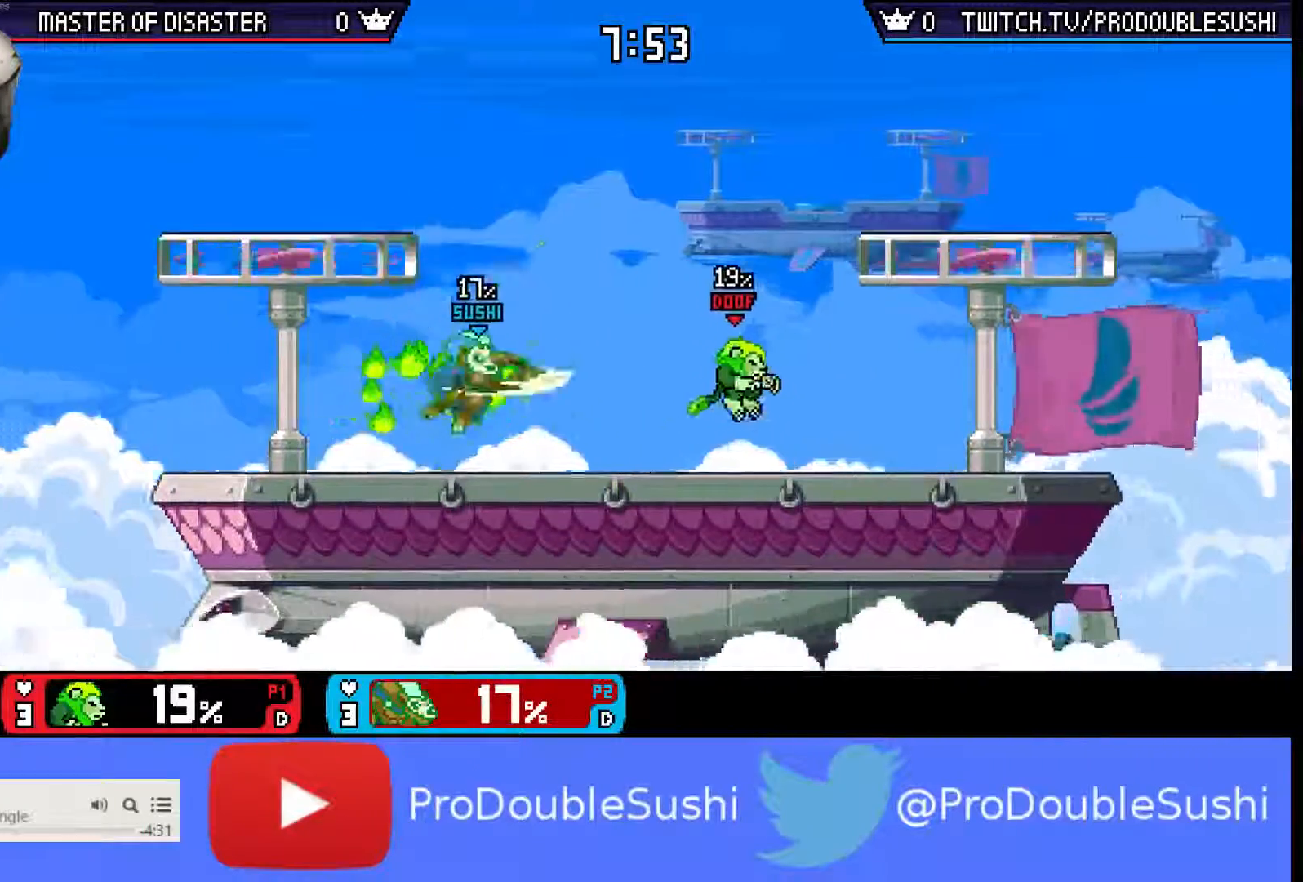
{"dt_ms": 1000, "buttons": [], "left_stick": "right", "right_stick": "center"}
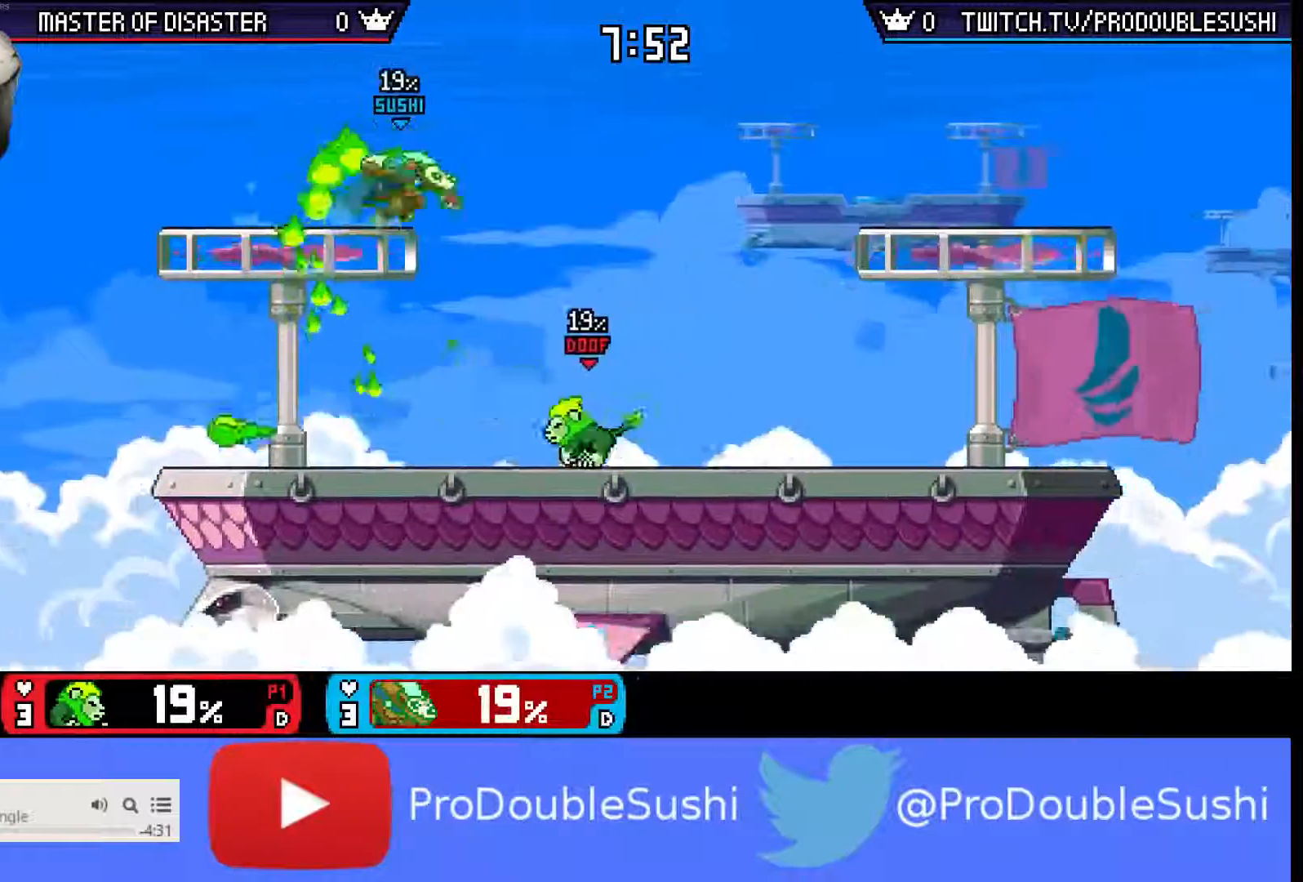
{"dt_ms": 500, "buttons": [], "left_stick": "center", "right_stick": "center", "events": [[133, "right_stick", "down"], [200, "left_stick", "center"], [200, "right_stick", "center"]]}
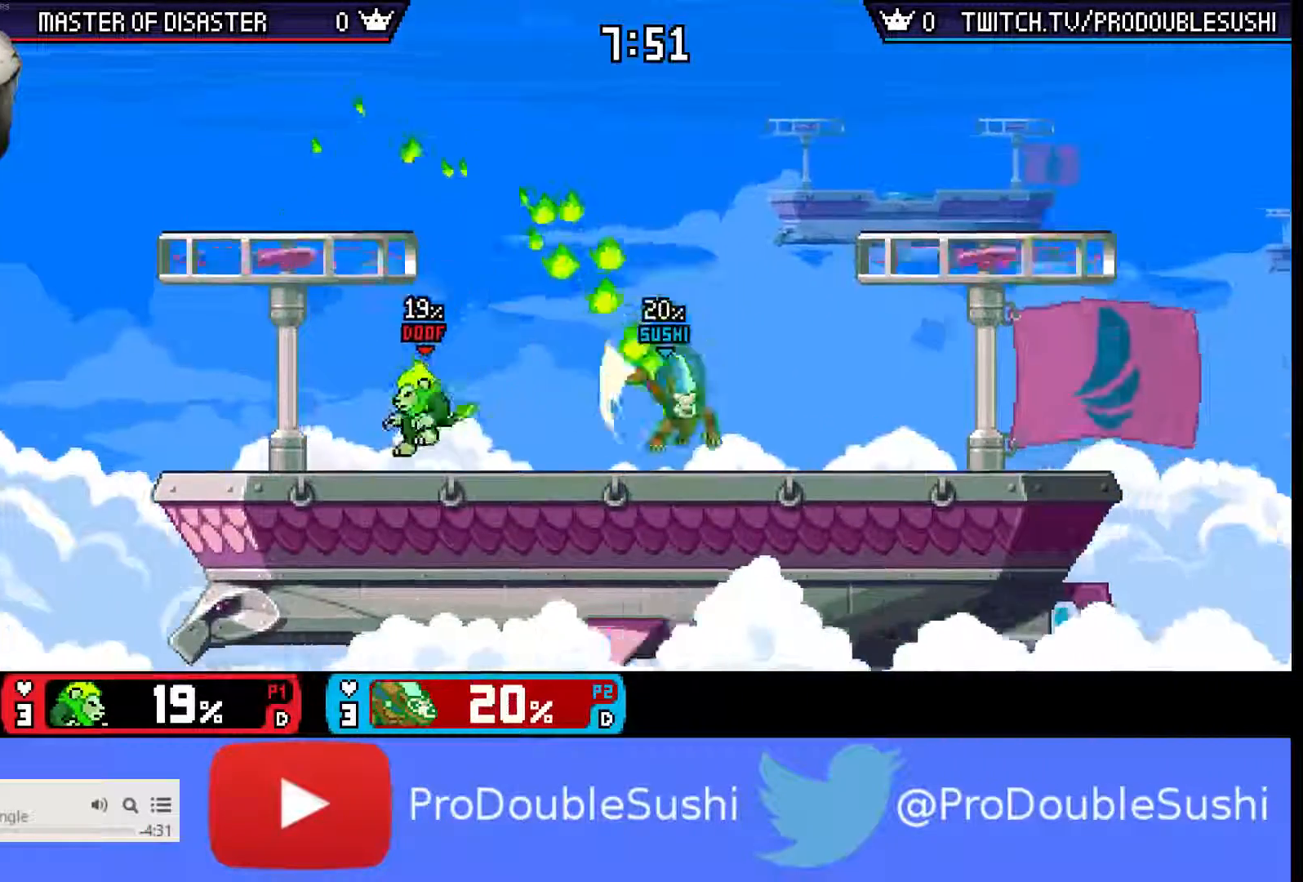
{"dt_ms": 500, "buttons": [], "left_stick": "center", "right_stick": "center", "events": [[67, "left_stick", "left"], [200, "left_stick", "center"], [233, "A", "down"], [300, "A", "up"], [367, "left_stick", "left"], [467, "left_stick", "center"]]}
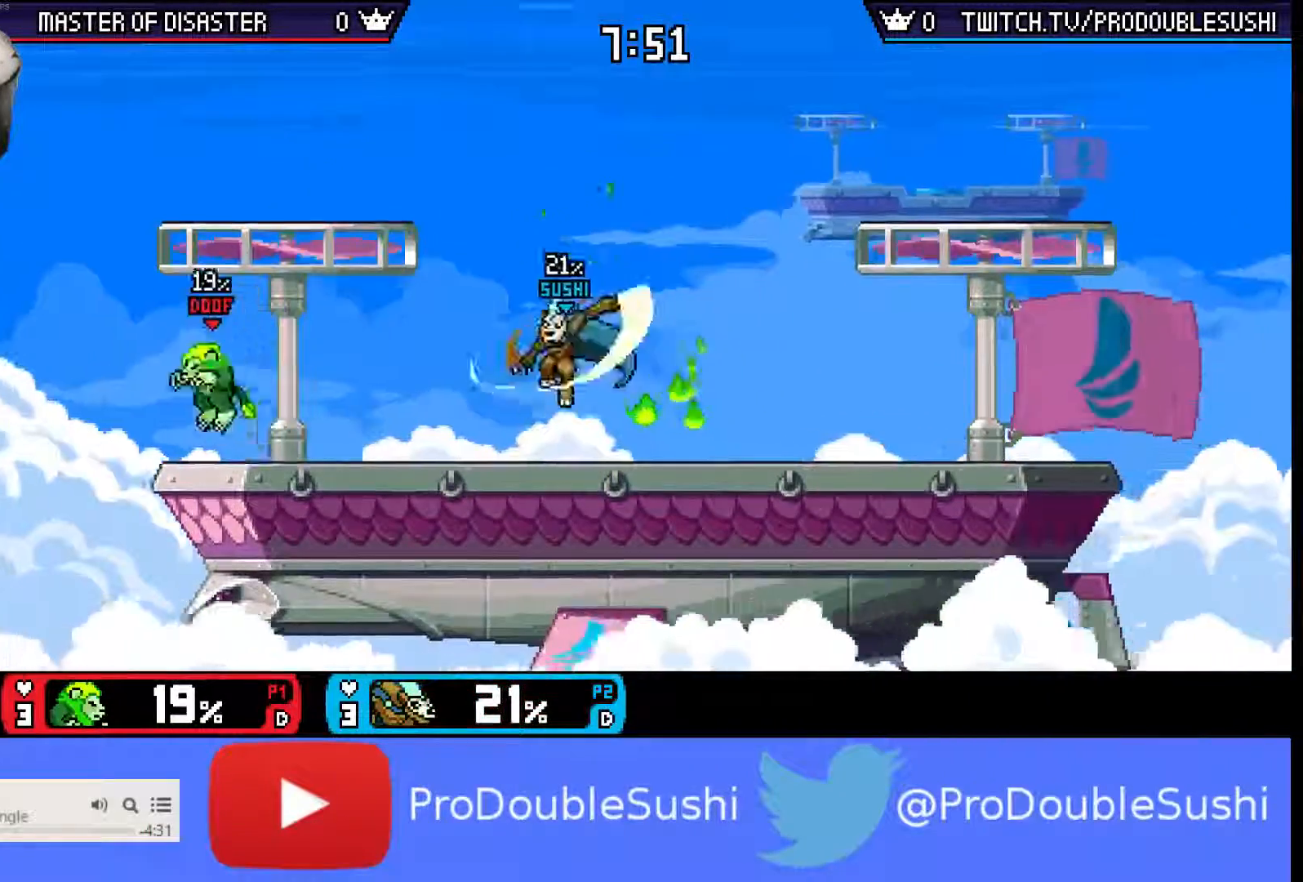
{"dt_ms": 500, "buttons": [], "left_stick": "right", "right_stick": "center", "events": [[167, "left_stick", "right"], [333, "left_stick", "center"], [433, "left_stick", "right"]]}
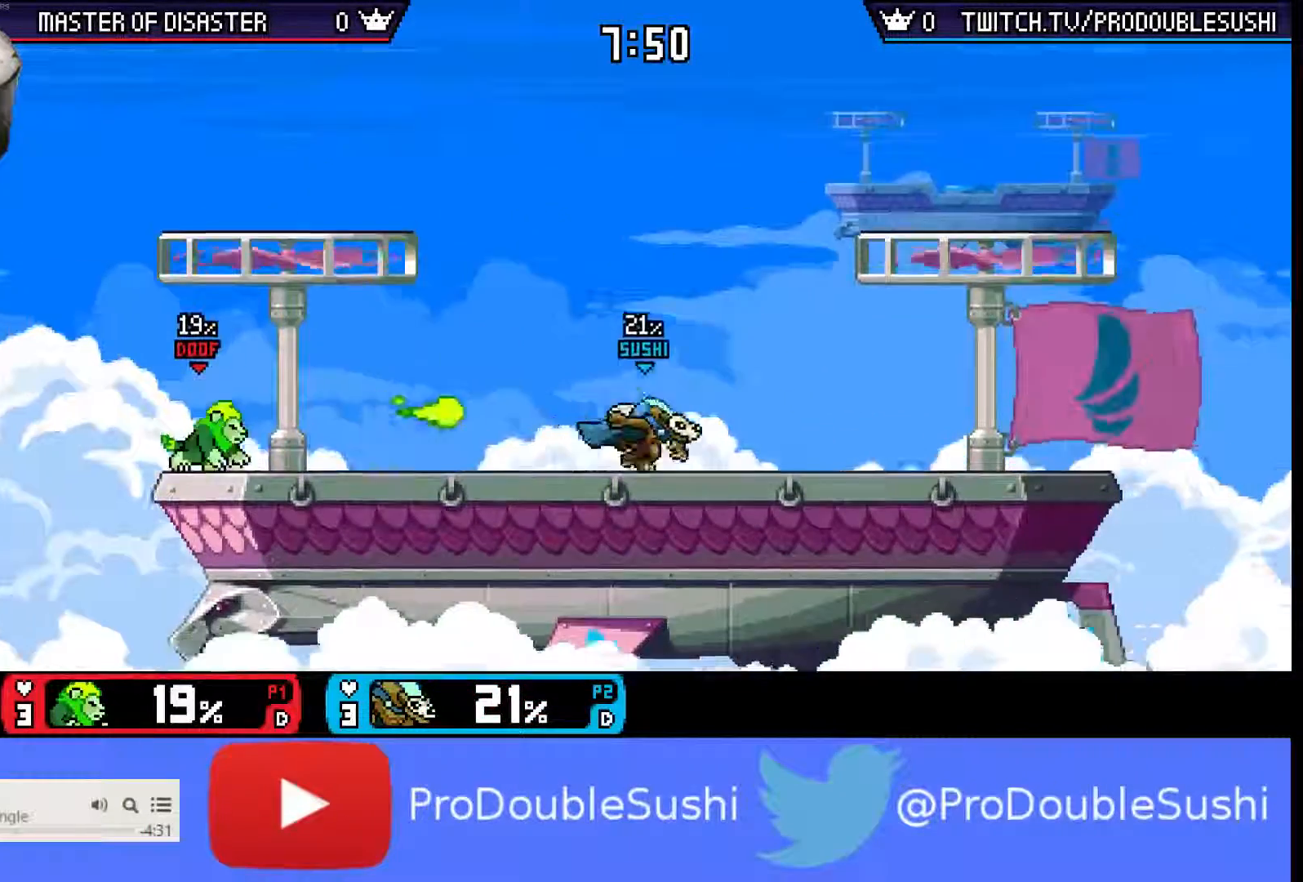
{"dt_ms": 500, "buttons": [], "left_stick": "left", "right_stick": "center", "events": [[133, "left_stick", "center"], [200, "left_stick", "left"]]}
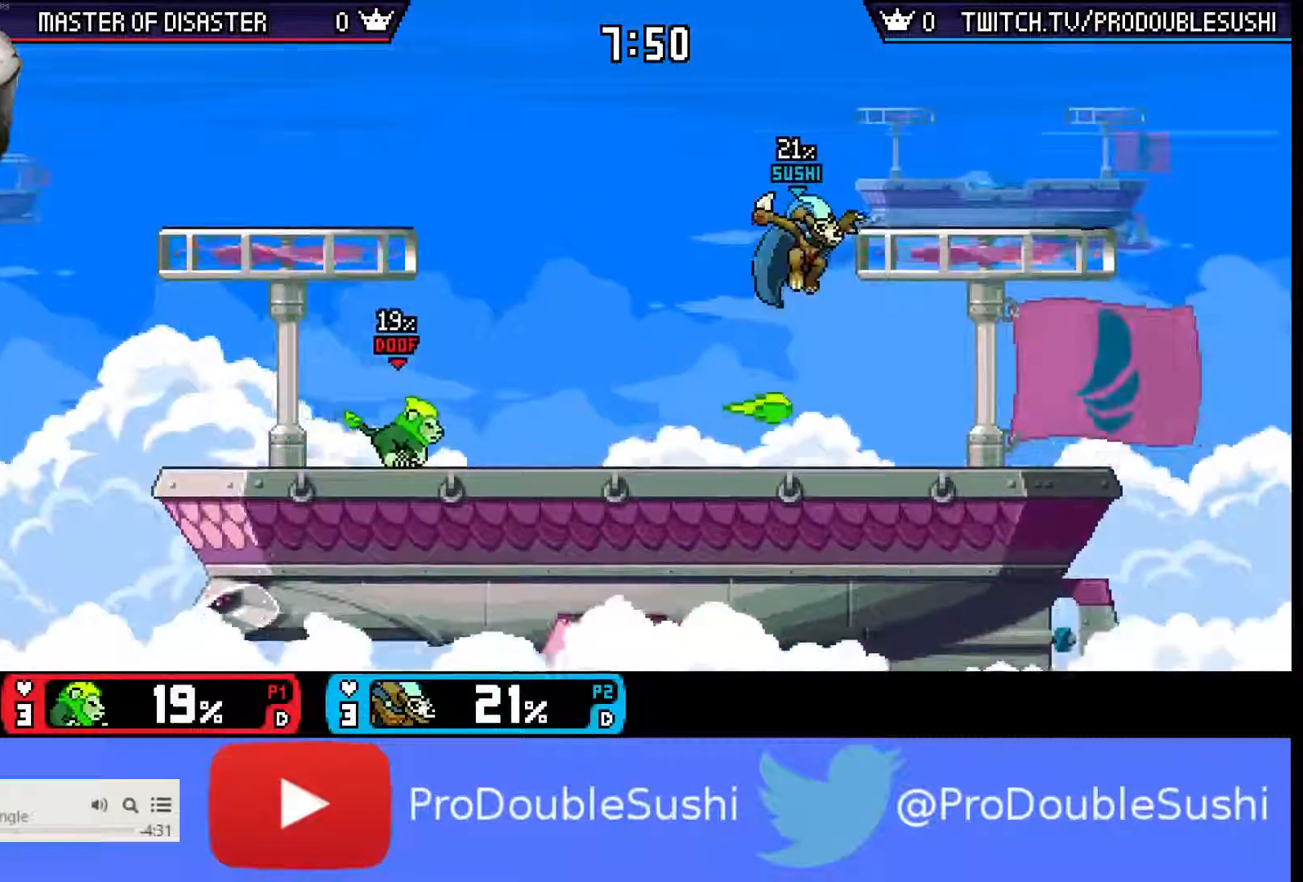
{"dt_ms": 500, "buttons": [], "left_stick": "right", "right_stick": "center", "events": [[167, "left_stick", "right"], [367, "left_stick", "center"], [467, "left_stick", "right"]]}